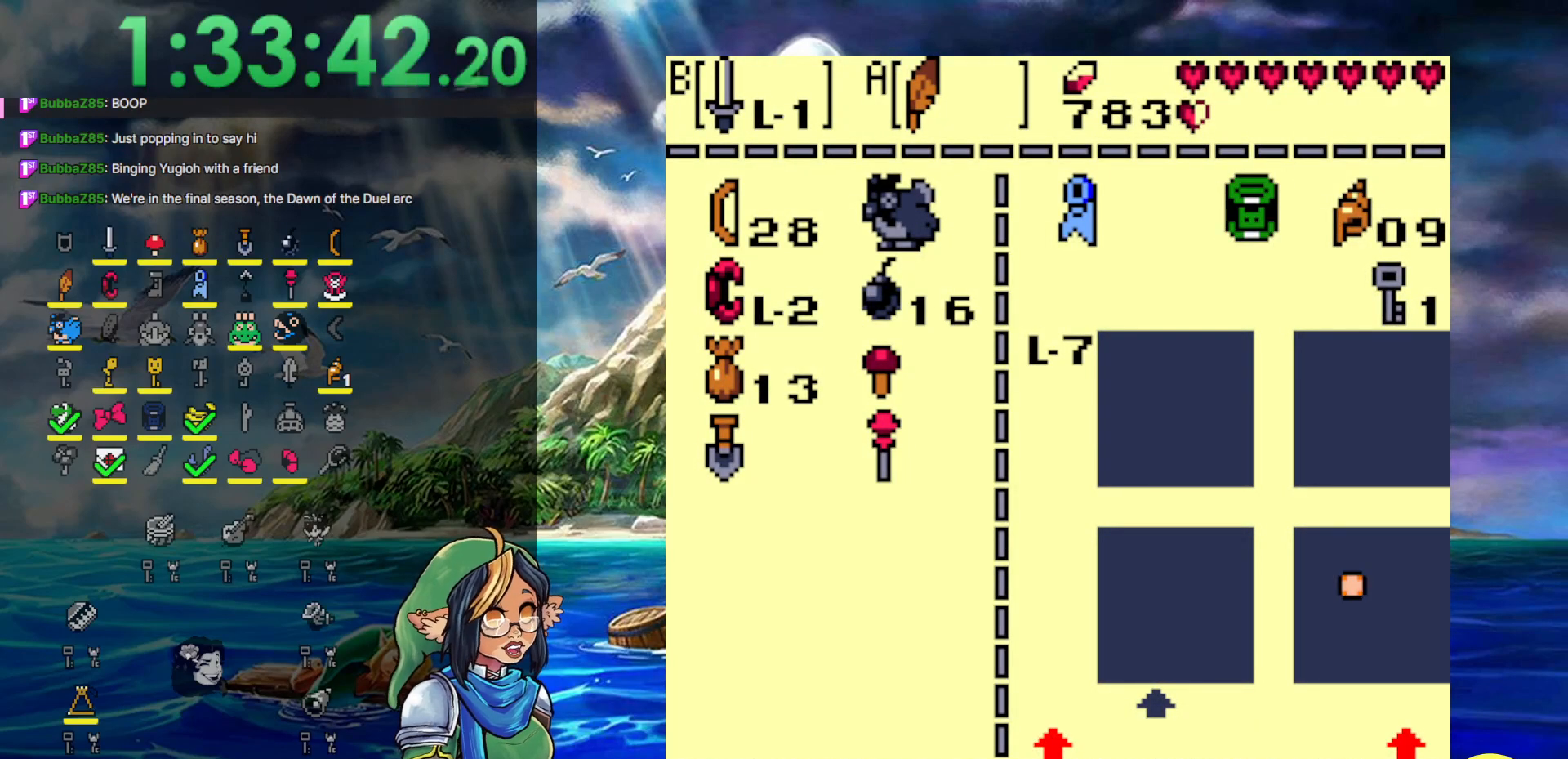
Gameplay with a controller (Nintendo layout); each line is a JSON object with the inputs held at the frame after it. "events" lists button and stick changes between this image and that frame as [ms after this image, input, new state], when the widget could be followed in between. Not read: L3 R3 START.
{"buttons": [], "events": []}
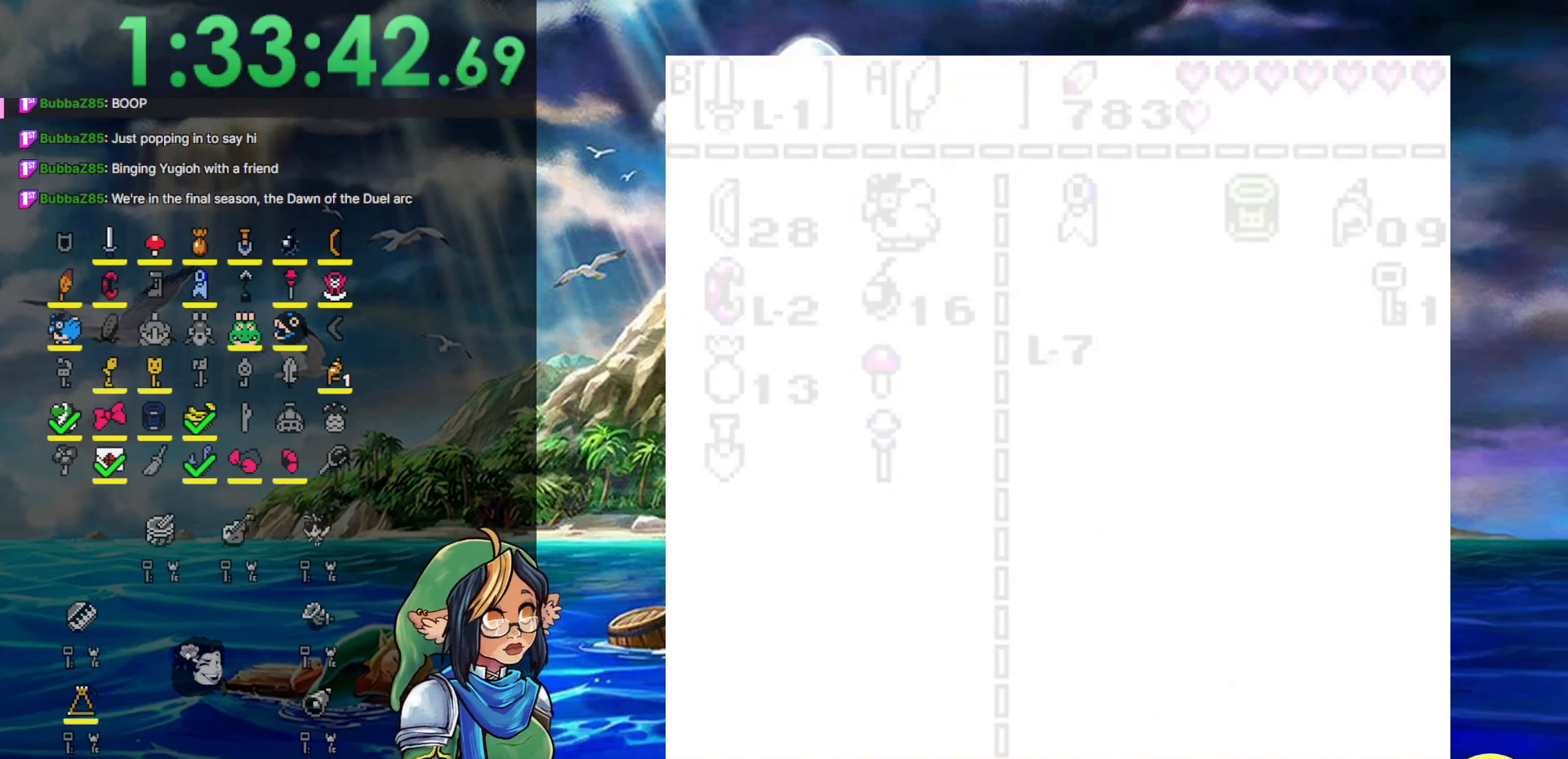
{"buttons": ["DPAD_RIGHT"], "events": [[183, "DPAD_RIGHT", "down"]]}
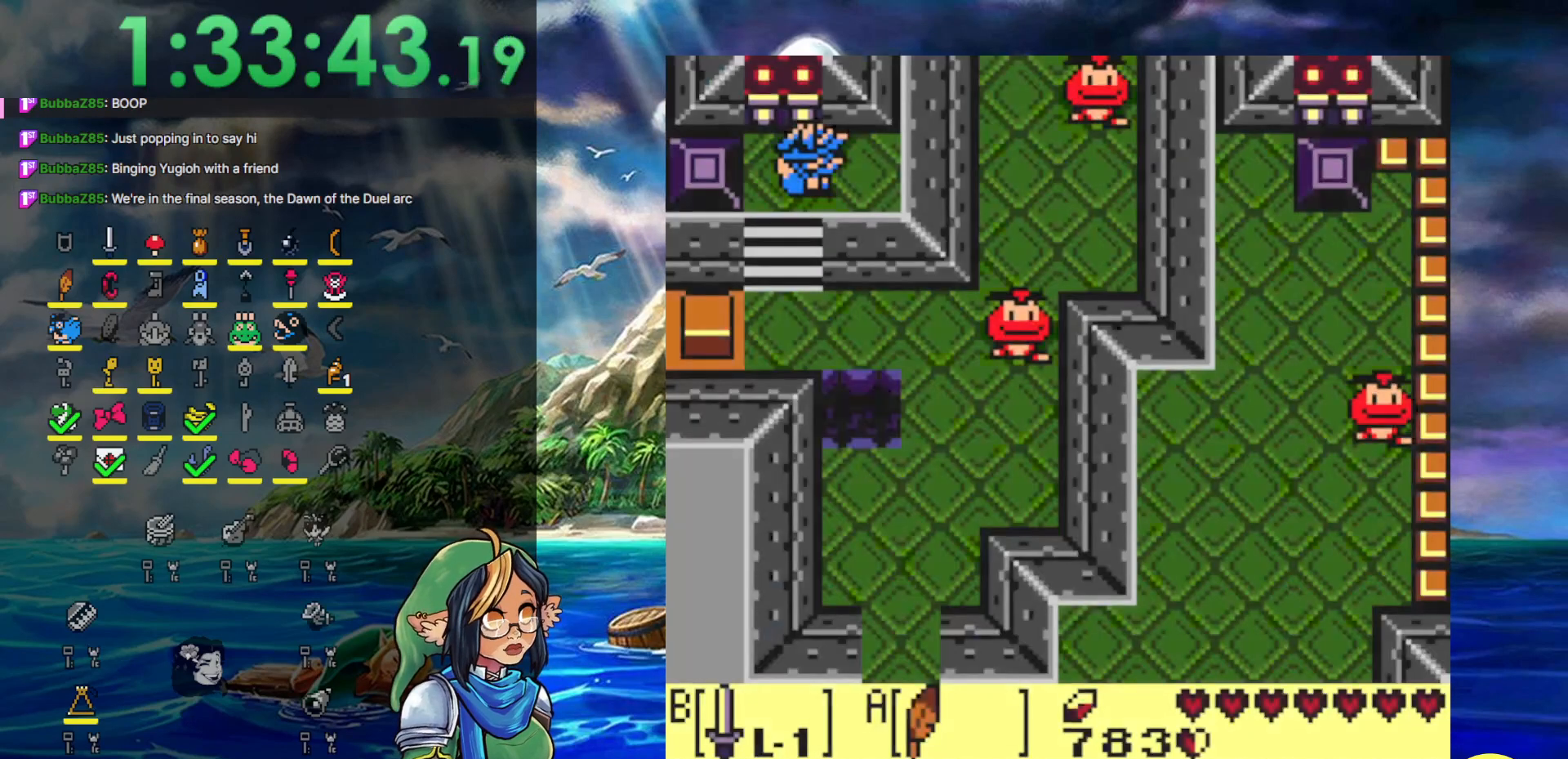
{"buttons": ["DPAD_RIGHT"], "events": []}
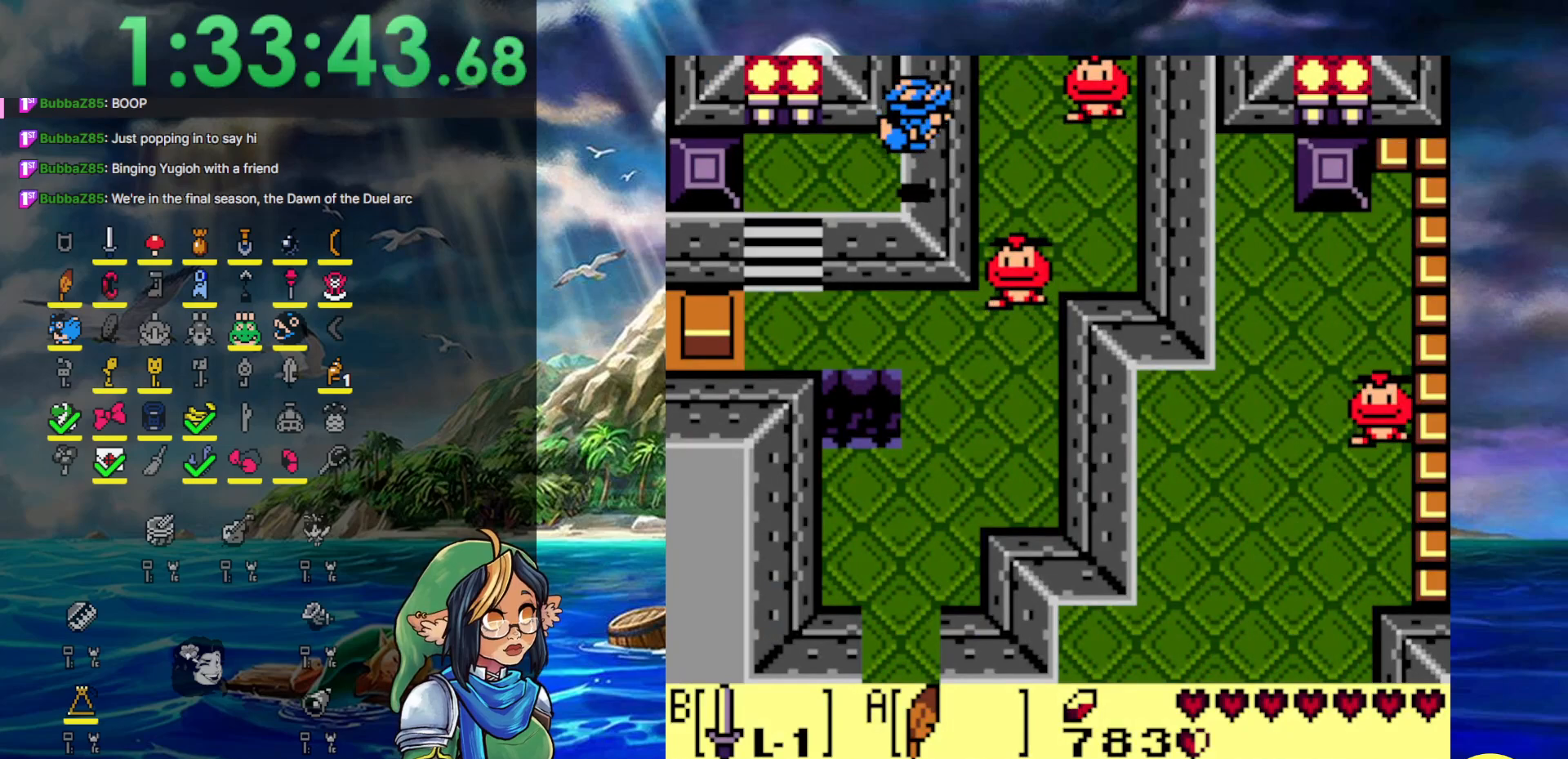
{"buttons": ["DPAD_RIGHT"], "events": []}
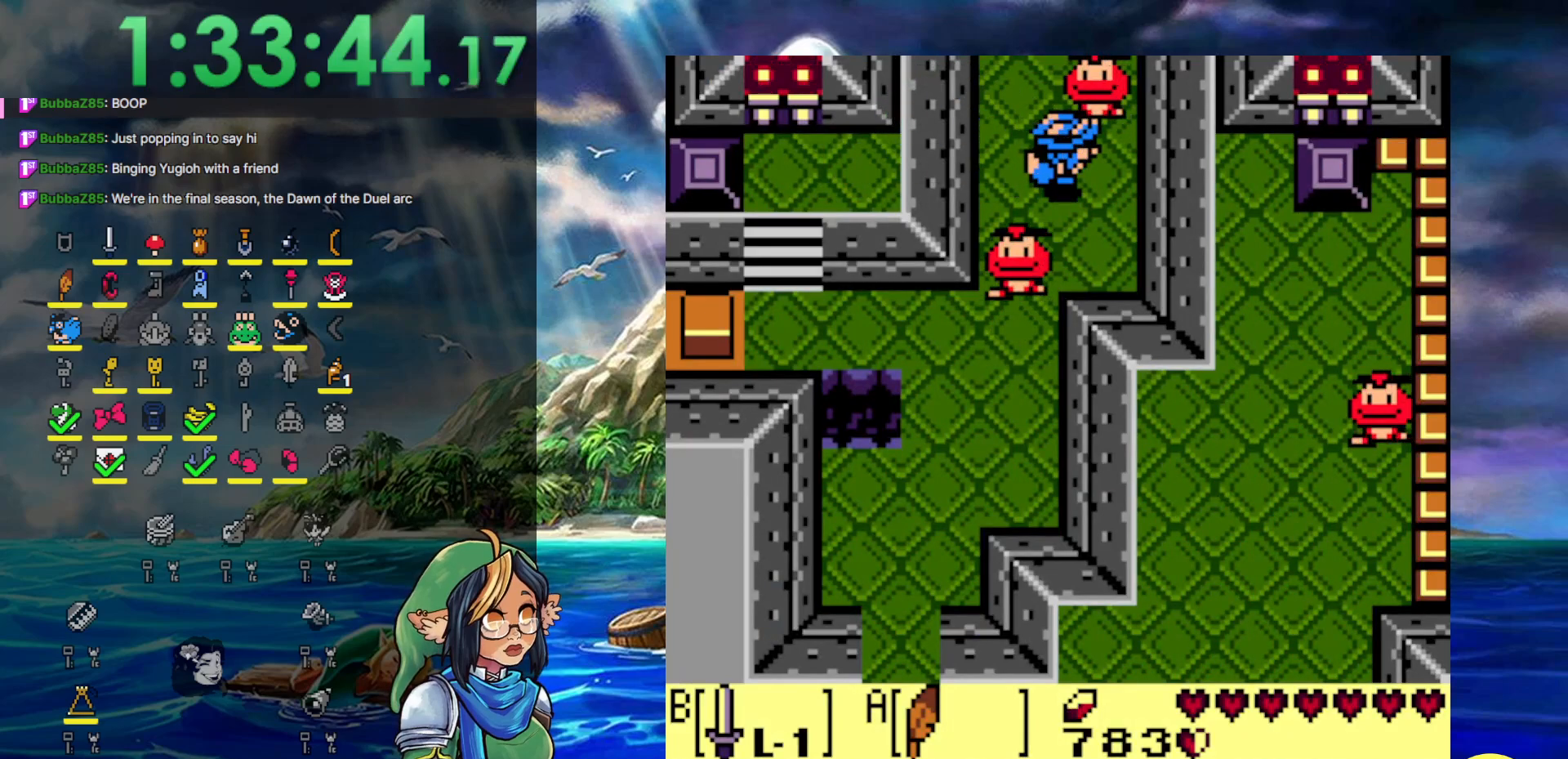
{"buttons": ["A", "DPAD_UP"], "events": [[17, "A", "down"], [283, "DPAD_RIGHT", "up"], [283, "DPAD_UP", "down"]]}
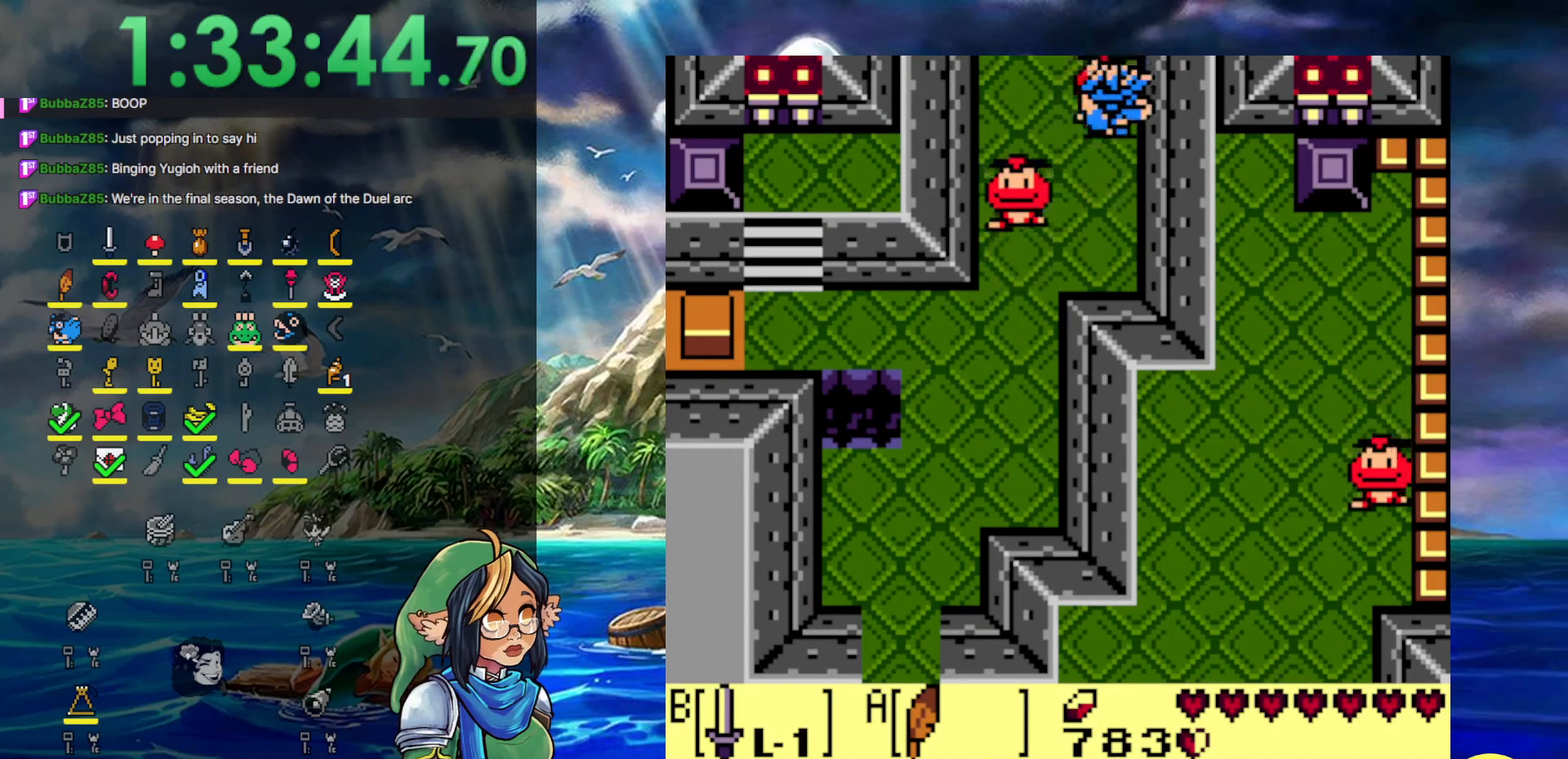
{"buttons": ["DPAD_DOWN"], "events": [[17, "A", "up"], [117, "DPAD_UP", "up"], [400, "DPAD_DOWN", "down"]]}
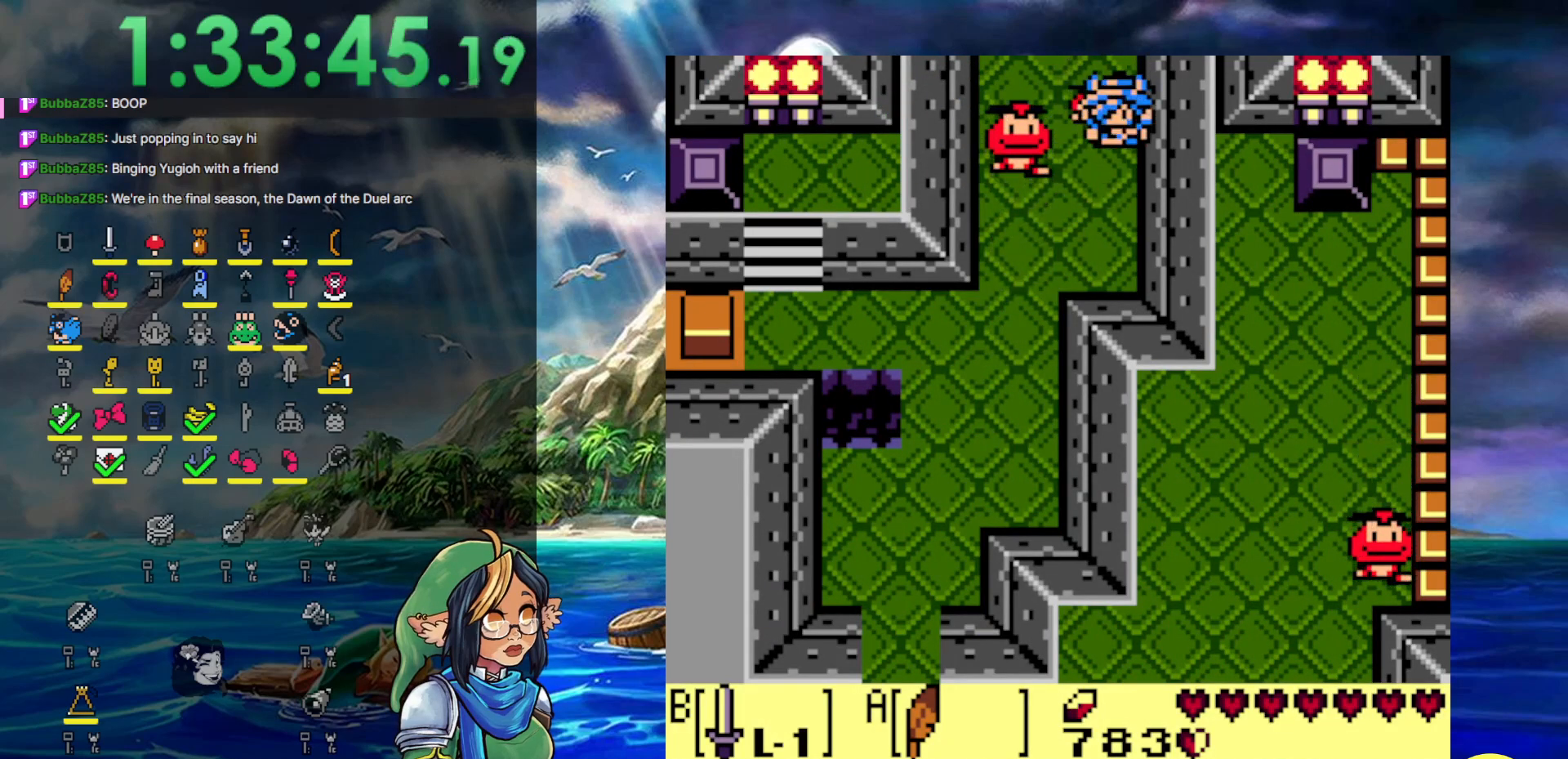
{"buttons": [], "events": [[417, "DPAD_DOWN", "up"]]}
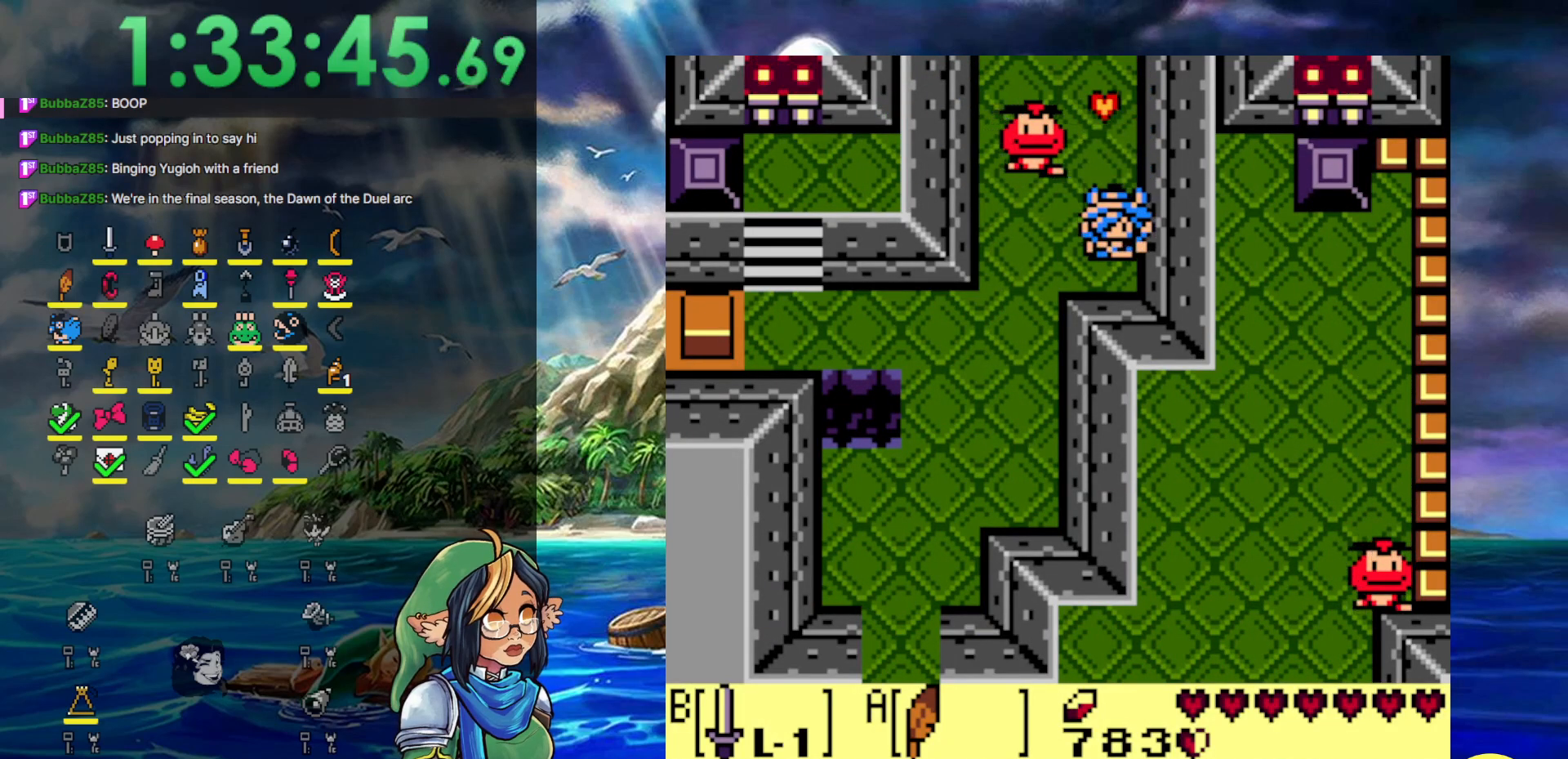
{"buttons": ["DPAD_UP"], "events": [[67, "DPAD_UP", "down"], [350, "A", "down"], [500, "A", "up"]]}
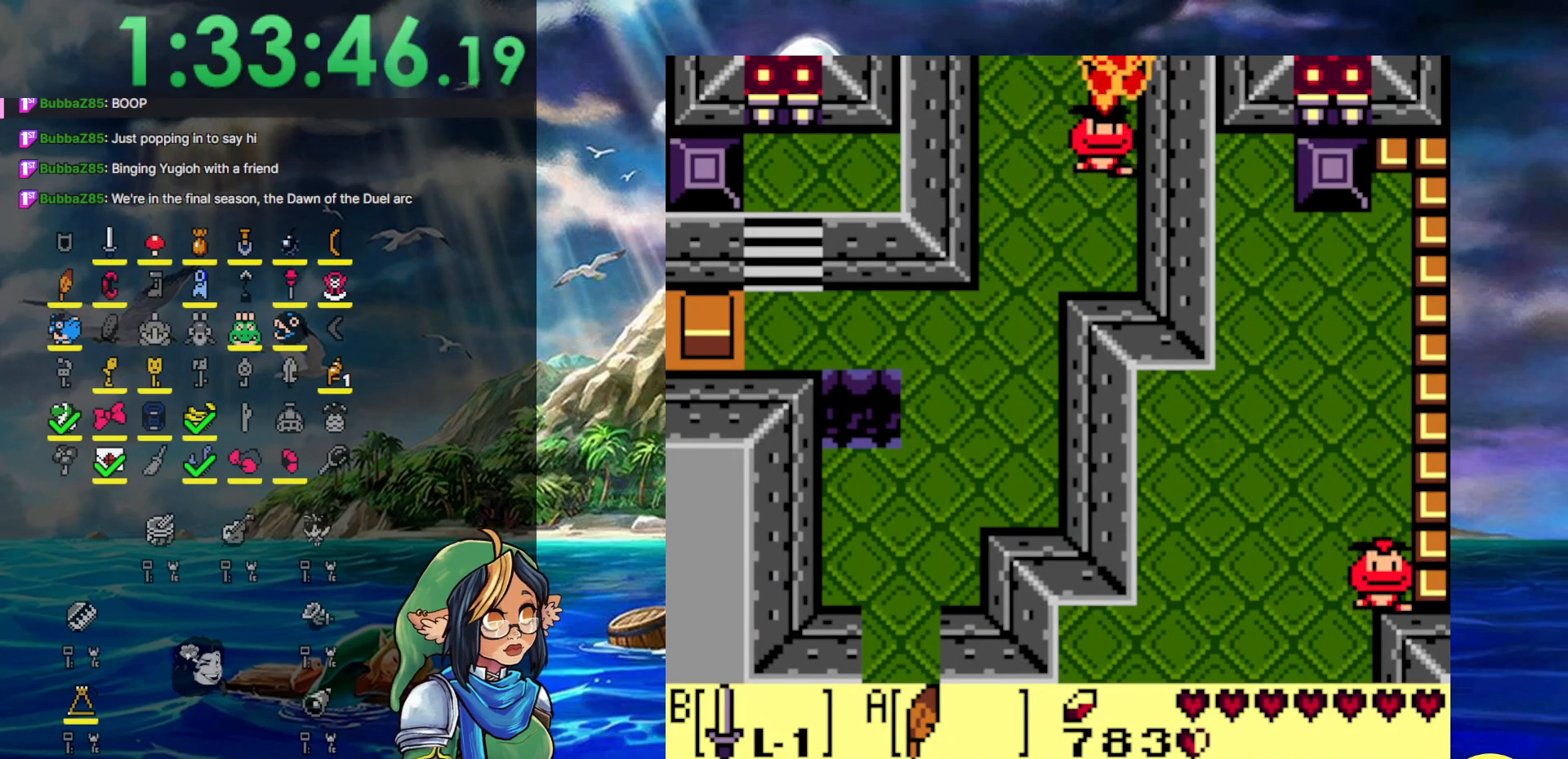
{"buttons": [], "events": [[117, "DPAD_UP", "up"]]}
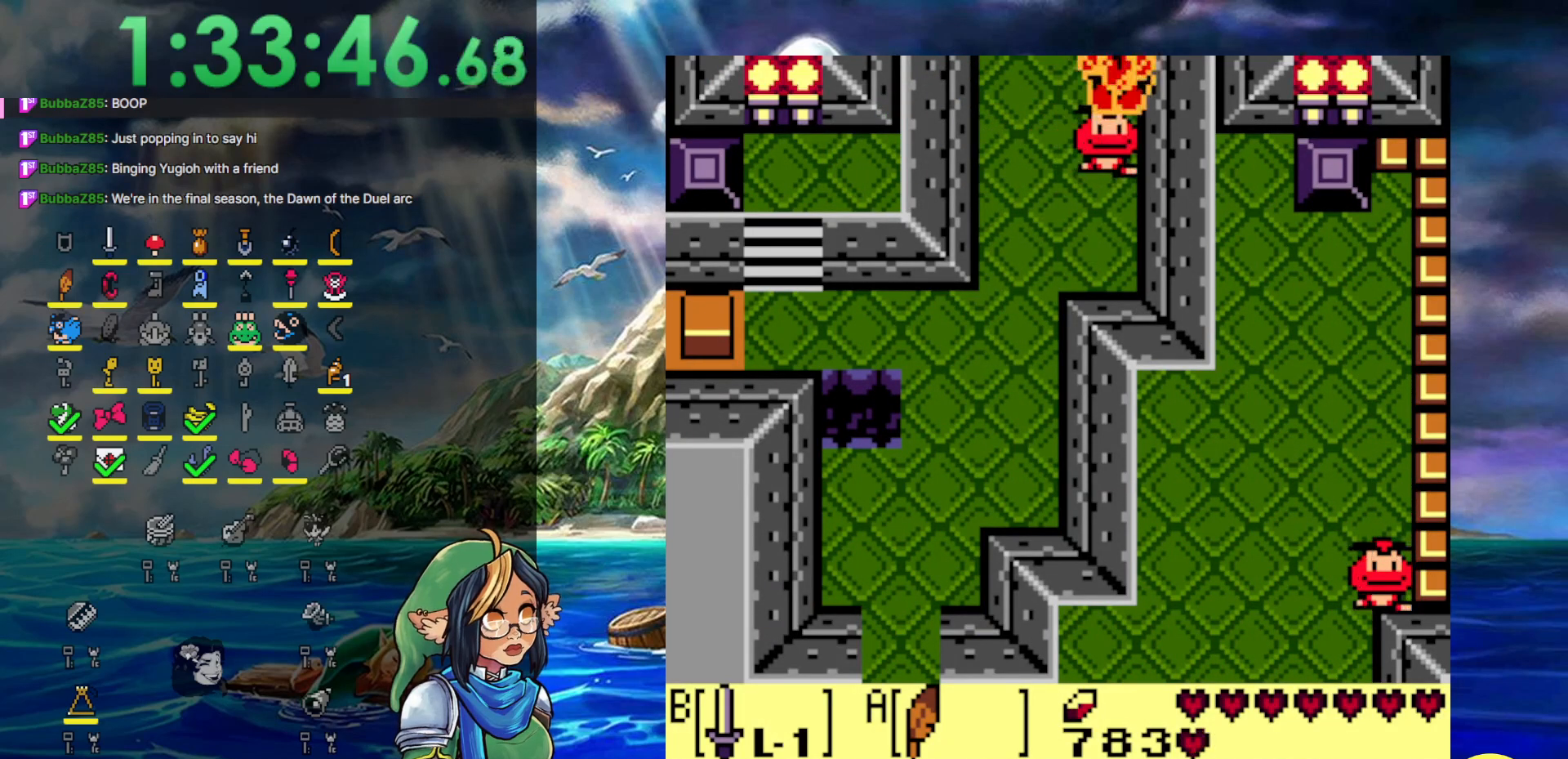
{"buttons": ["DPAD_UP"], "events": [[50, "DPAD_DOWN", "down"], [267, "DPAD_DOWN", "up"], [417, "DPAD_UP", "down"]]}
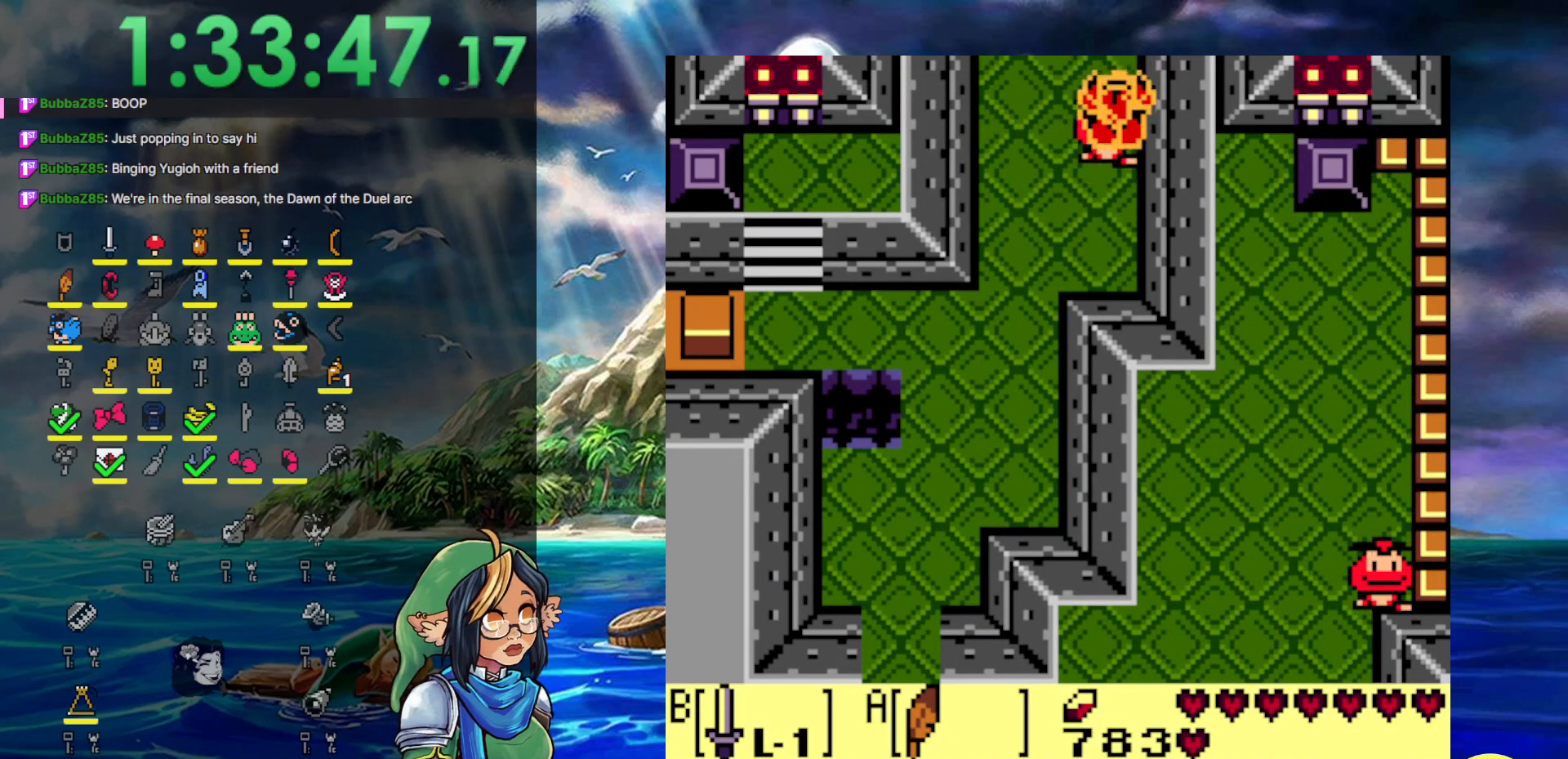
{"buttons": ["DPAD_UP"], "events": []}
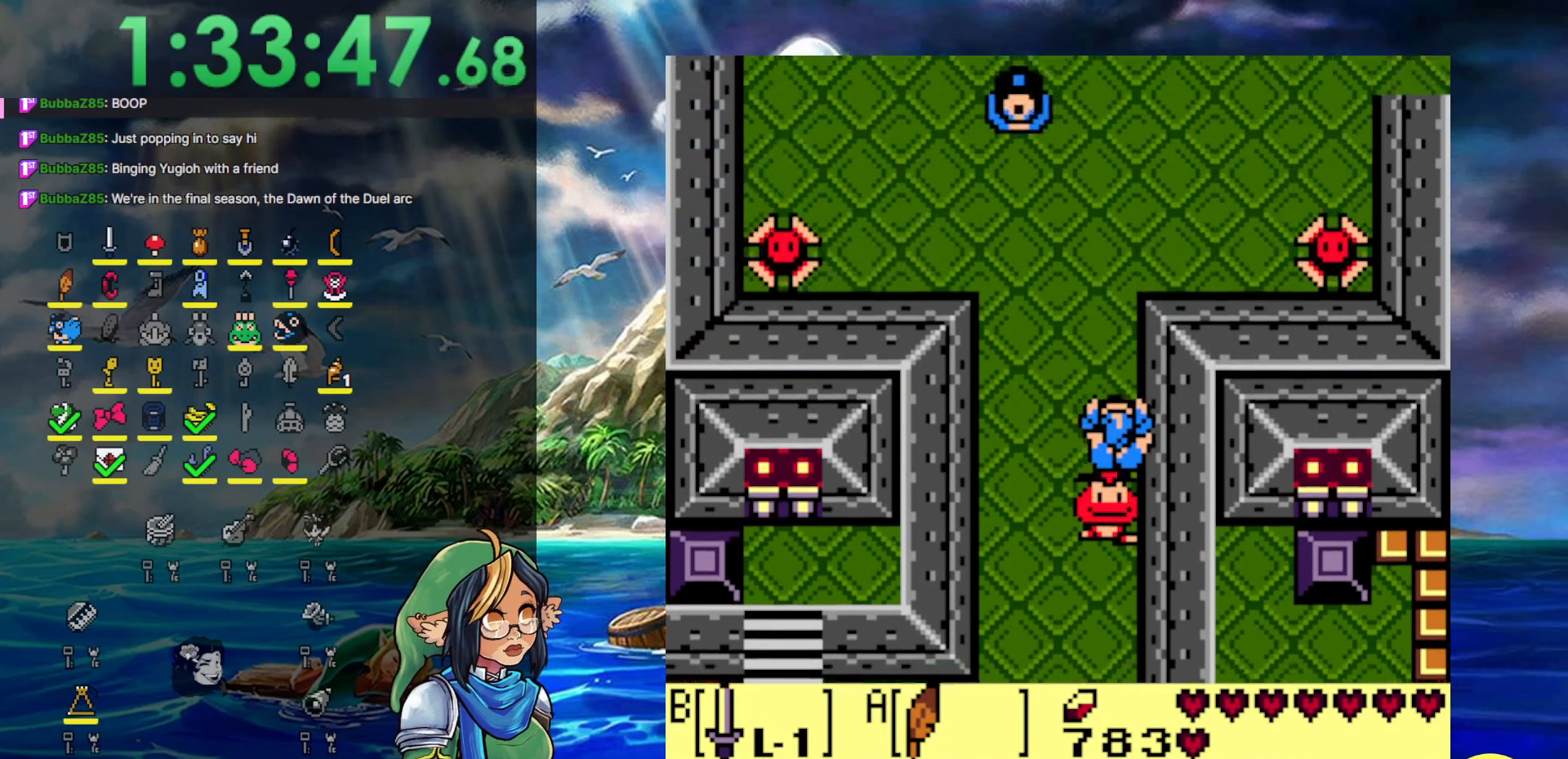
{"buttons": ["DPAD_UP"], "events": []}
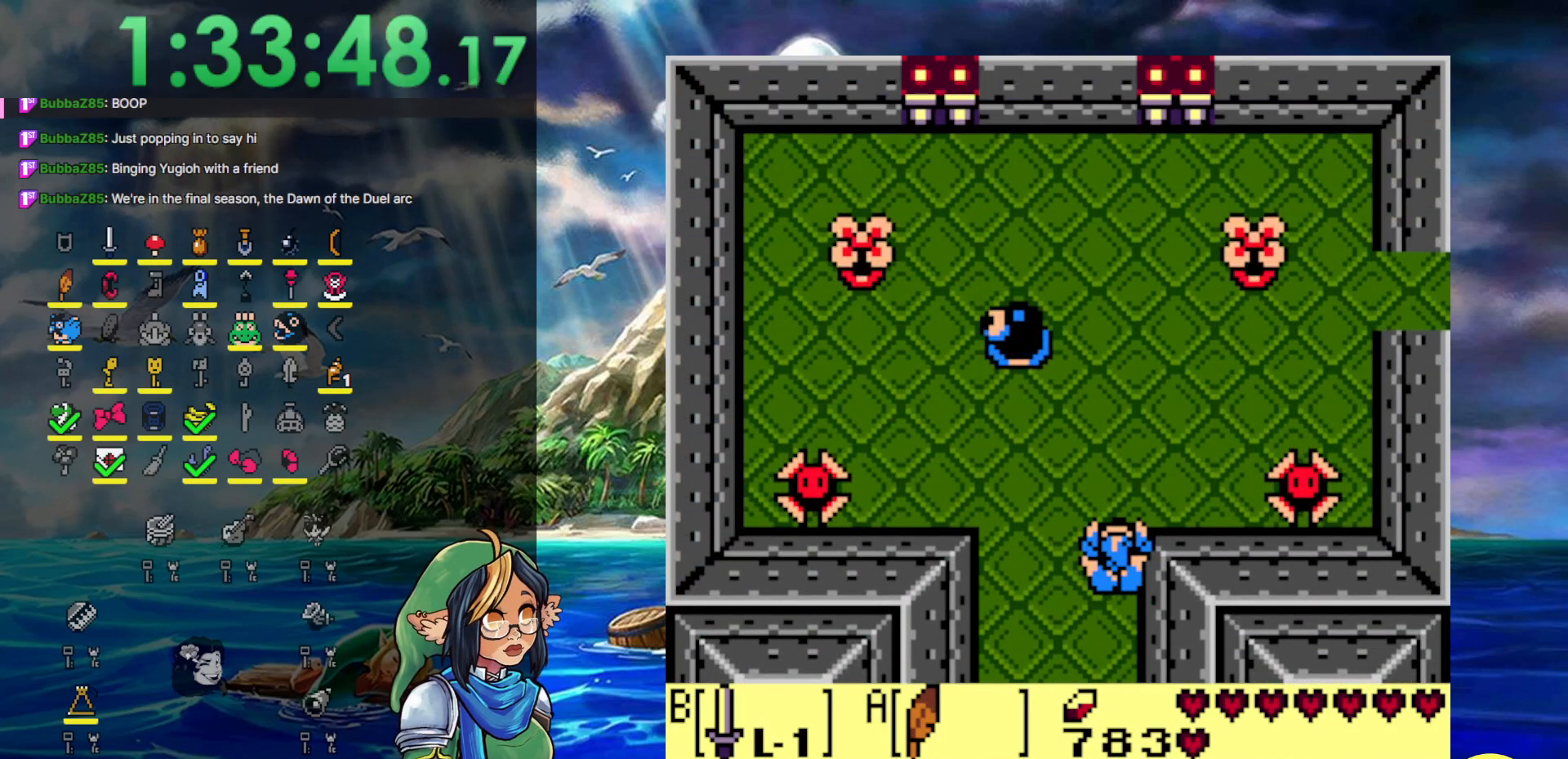
{"buttons": ["A", "DPAD_UP", "DPAD_RIGHT"], "events": [[150, "A", "down"], [150, "DPAD_RIGHT", "down"]]}
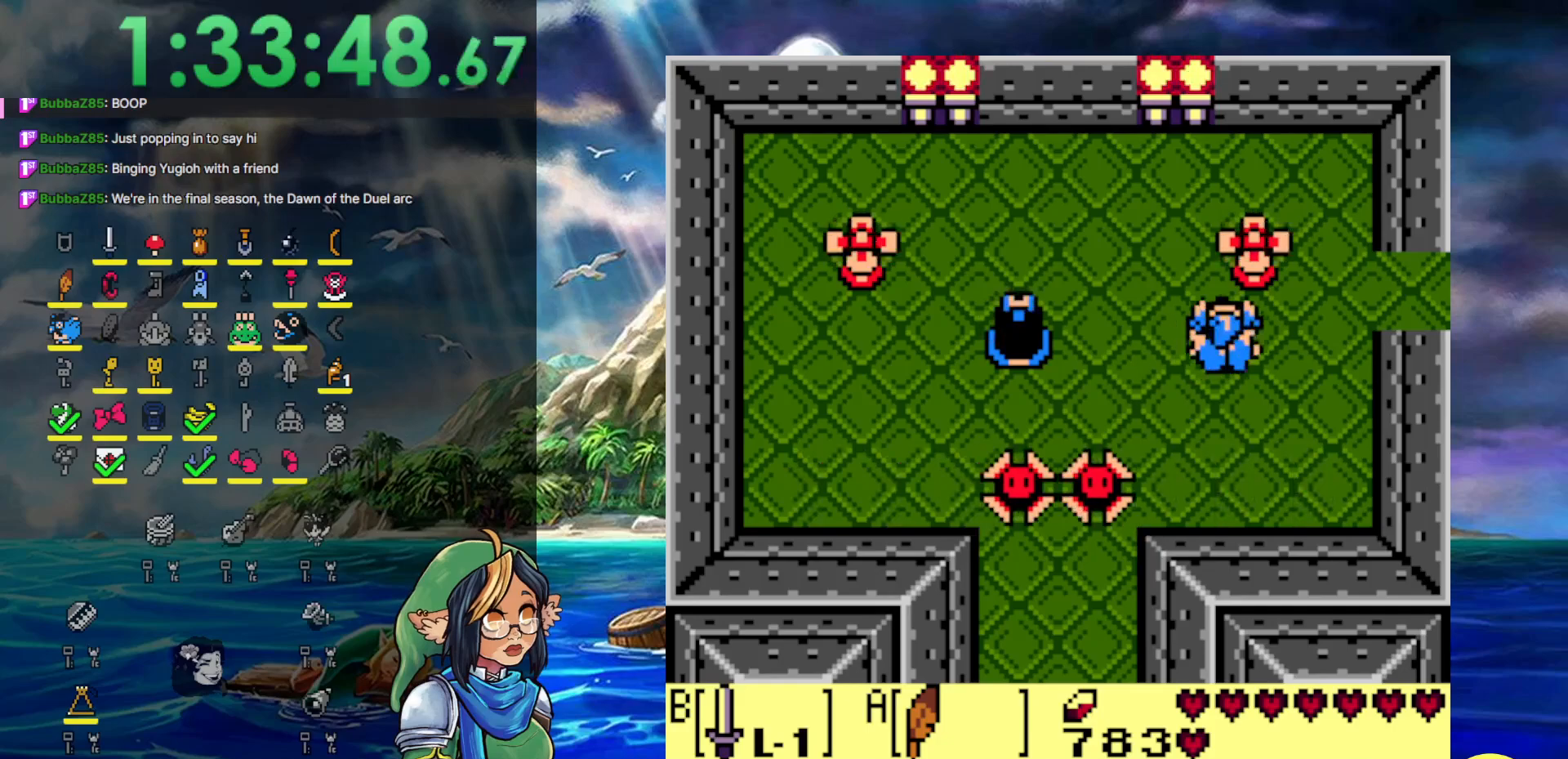
{"buttons": ["DPAD_RIGHT"], "events": [[183, "A", "up"], [483, "DPAD_UP", "up"]]}
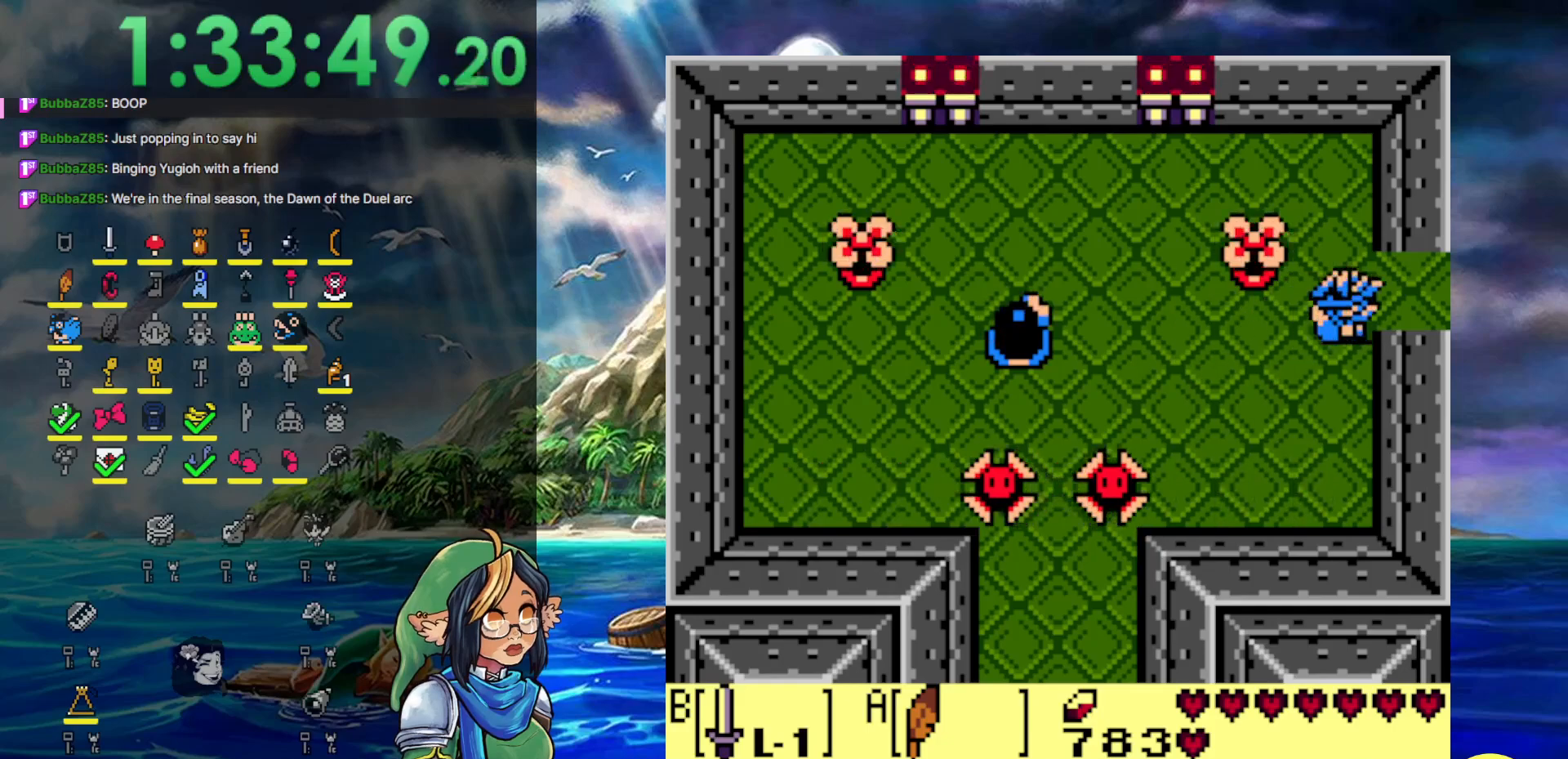
{"buttons": ["DPAD_RIGHT"], "events": []}
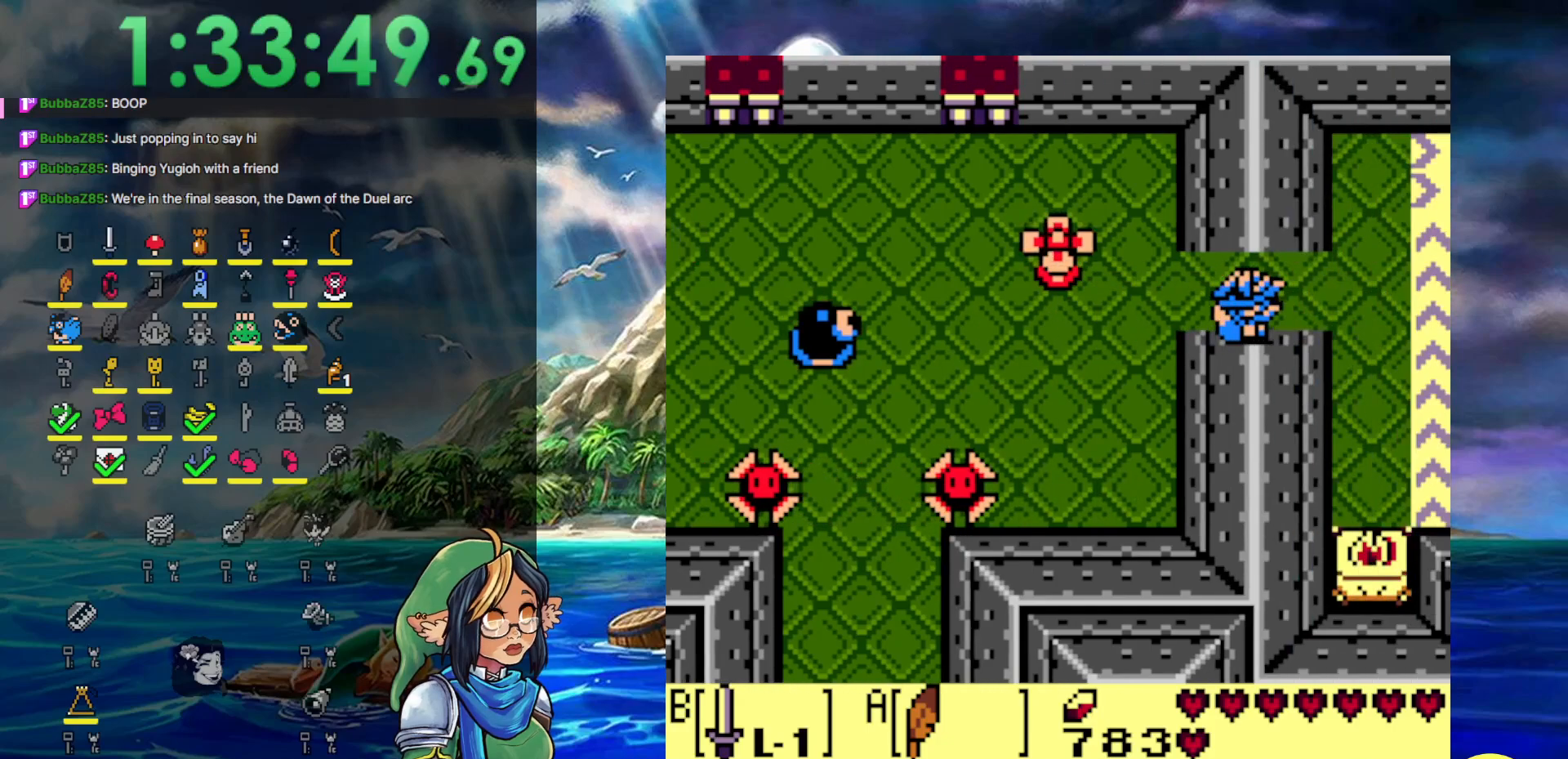
{"buttons": ["DPAD_RIGHT"], "events": []}
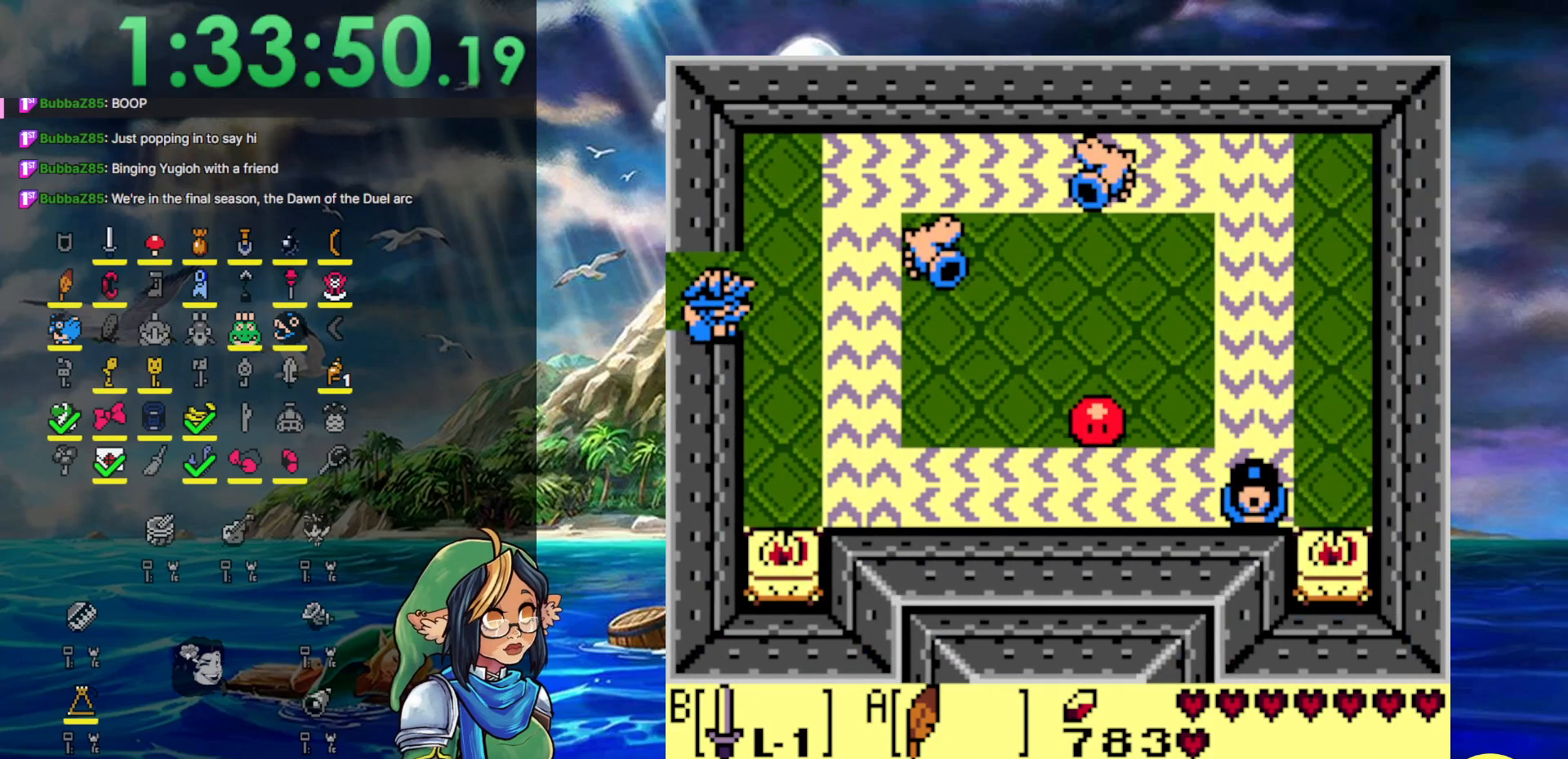
{"buttons": [], "events": [[367, "DPAD_RIGHT", "up"]]}
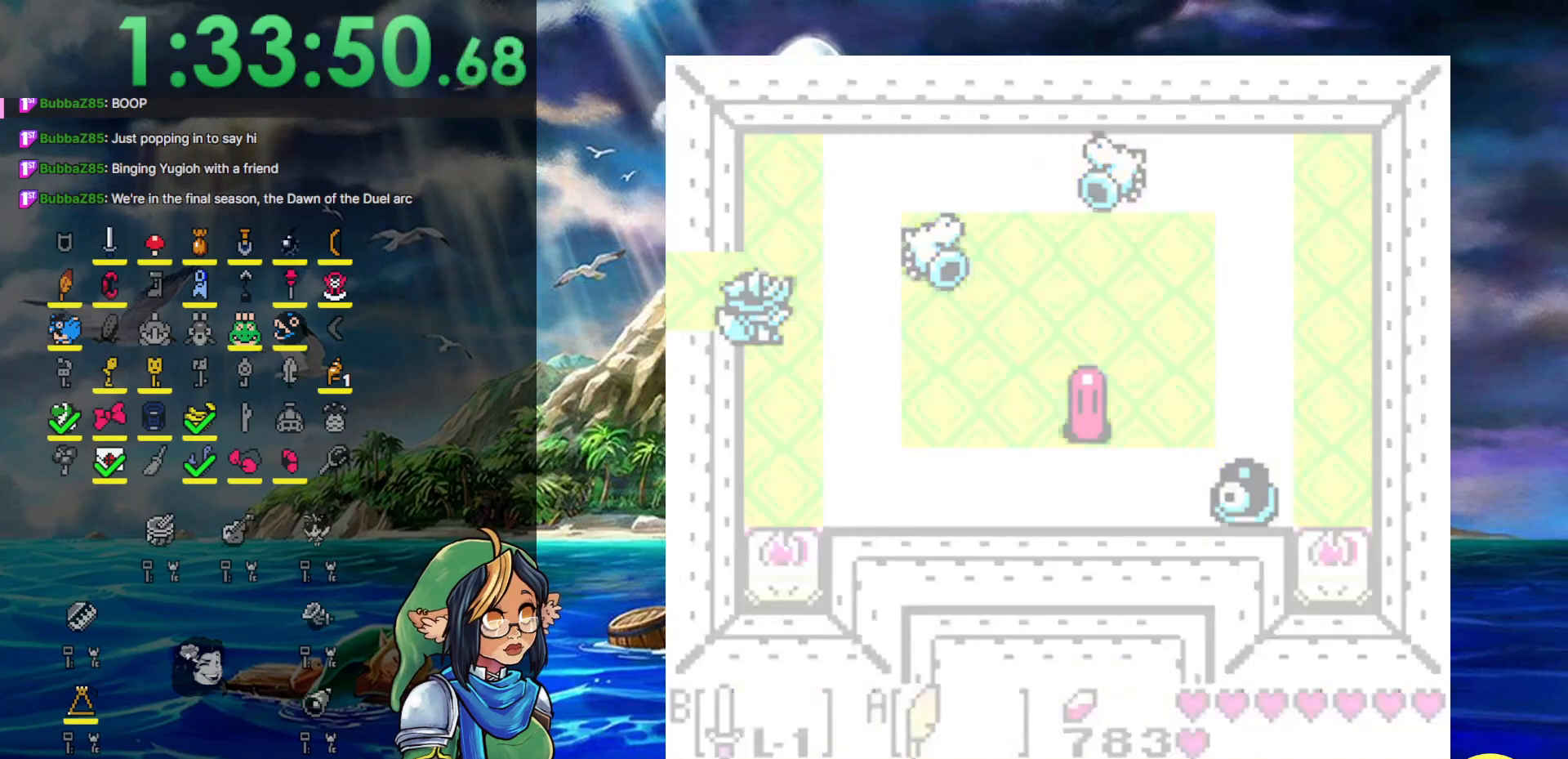
{"buttons": [], "events": []}
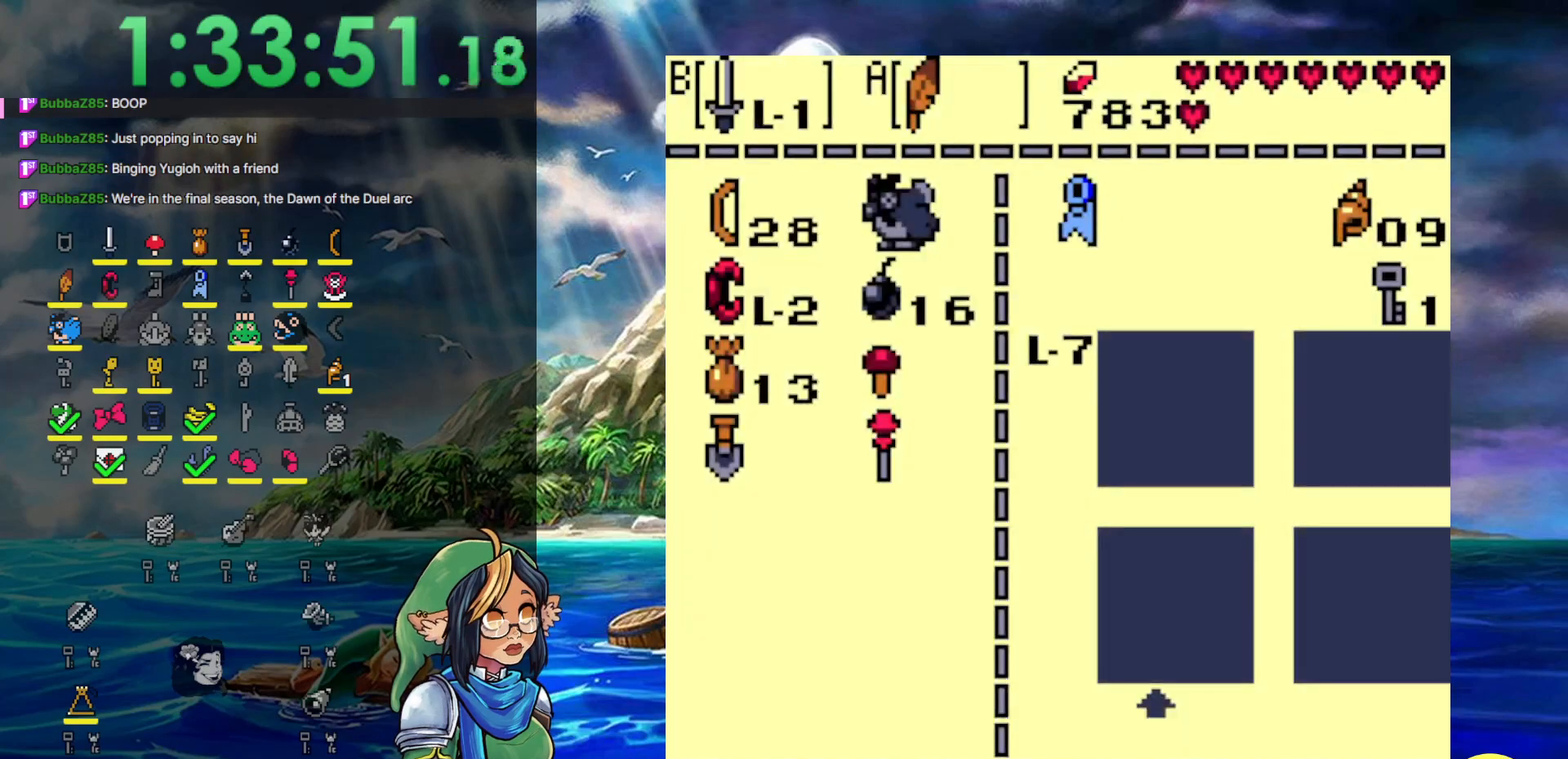
{"buttons": ["B"], "events": [[383, "DPAD_LEFT", "down"], [483, "B", "down"], [483, "DPAD_LEFT", "up"]]}
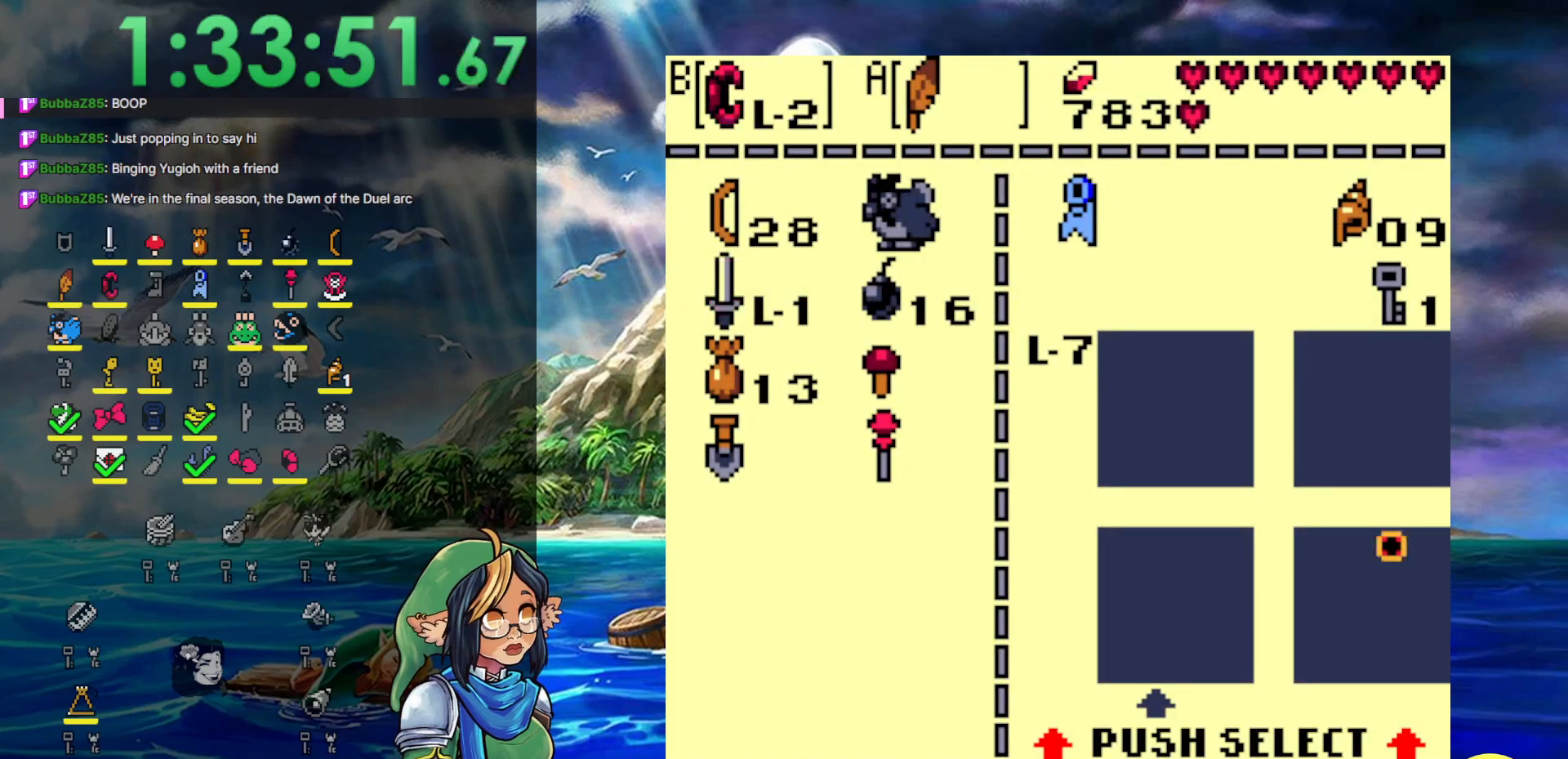
{"buttons": ["DPAD_RIGHT"], "events": [[50, "B", "up"], [367, "DPAD_RIGHT", "down"]]}
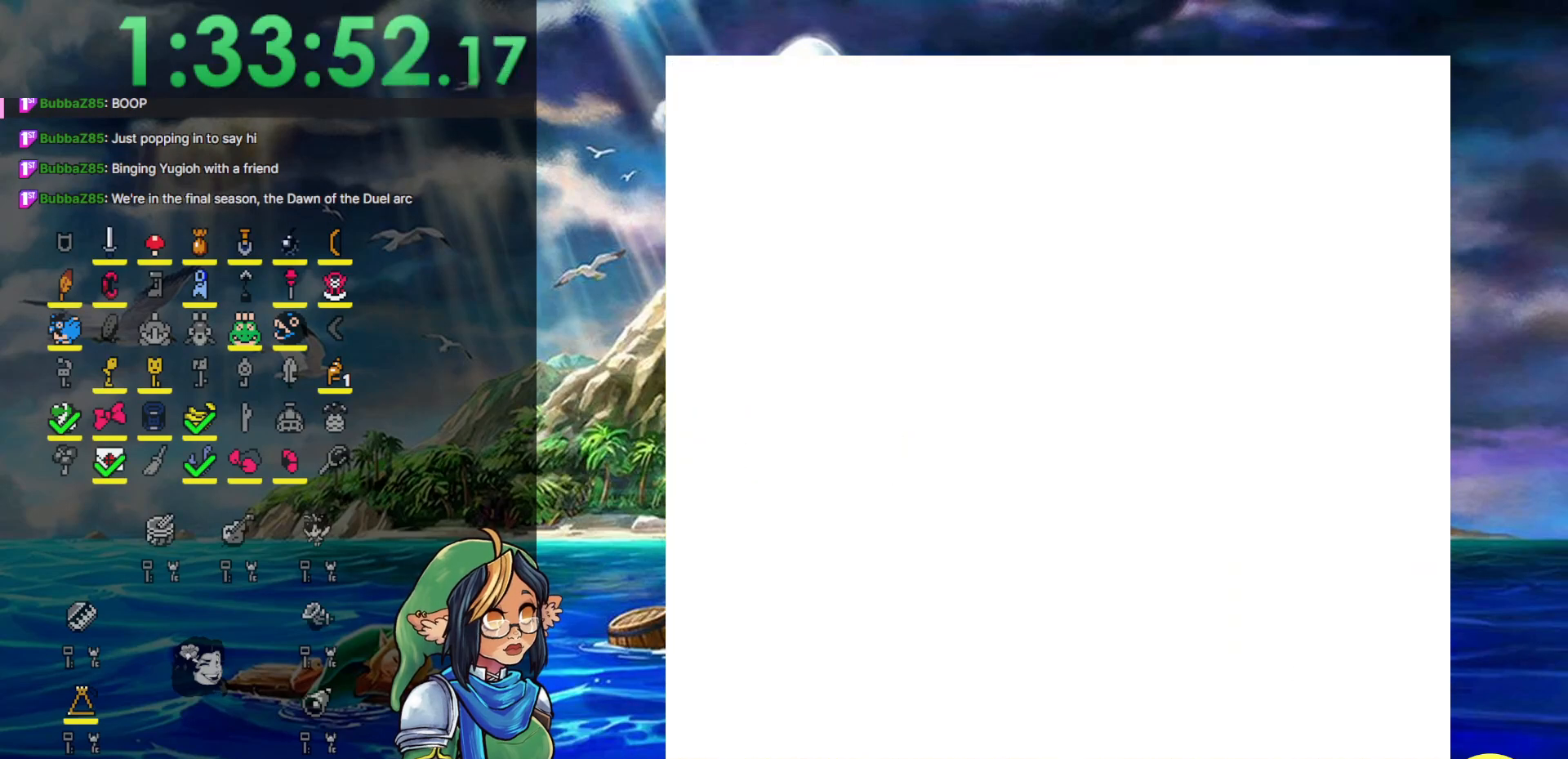
{"buttons": ["DPAD_RIGHT"], "events": []}
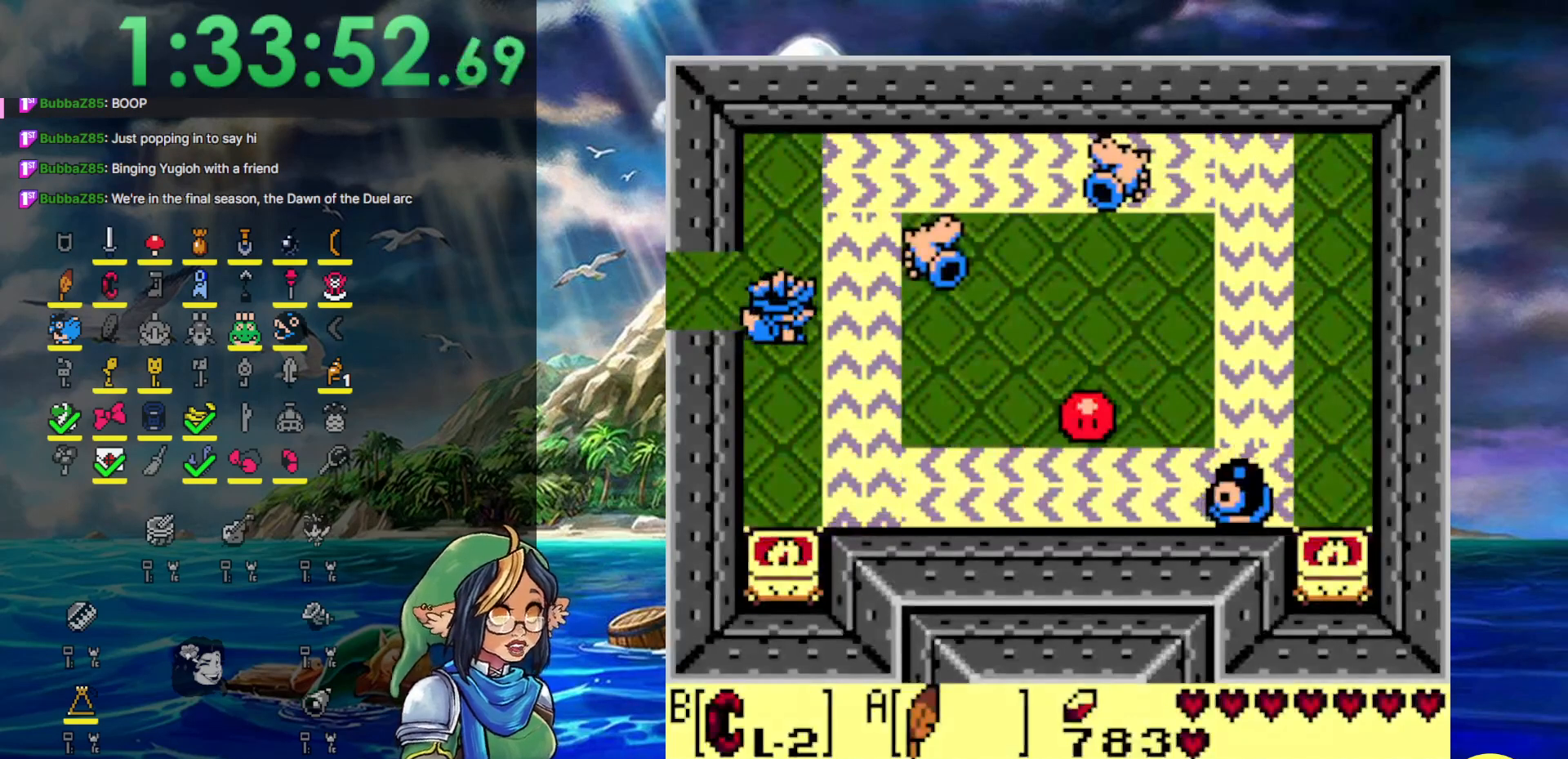
{"buttons": ["DPAD_RIGHT"], "events": [[217, "DPAD_UP", "down"], [400, "DPAD_UP", "up"]]}
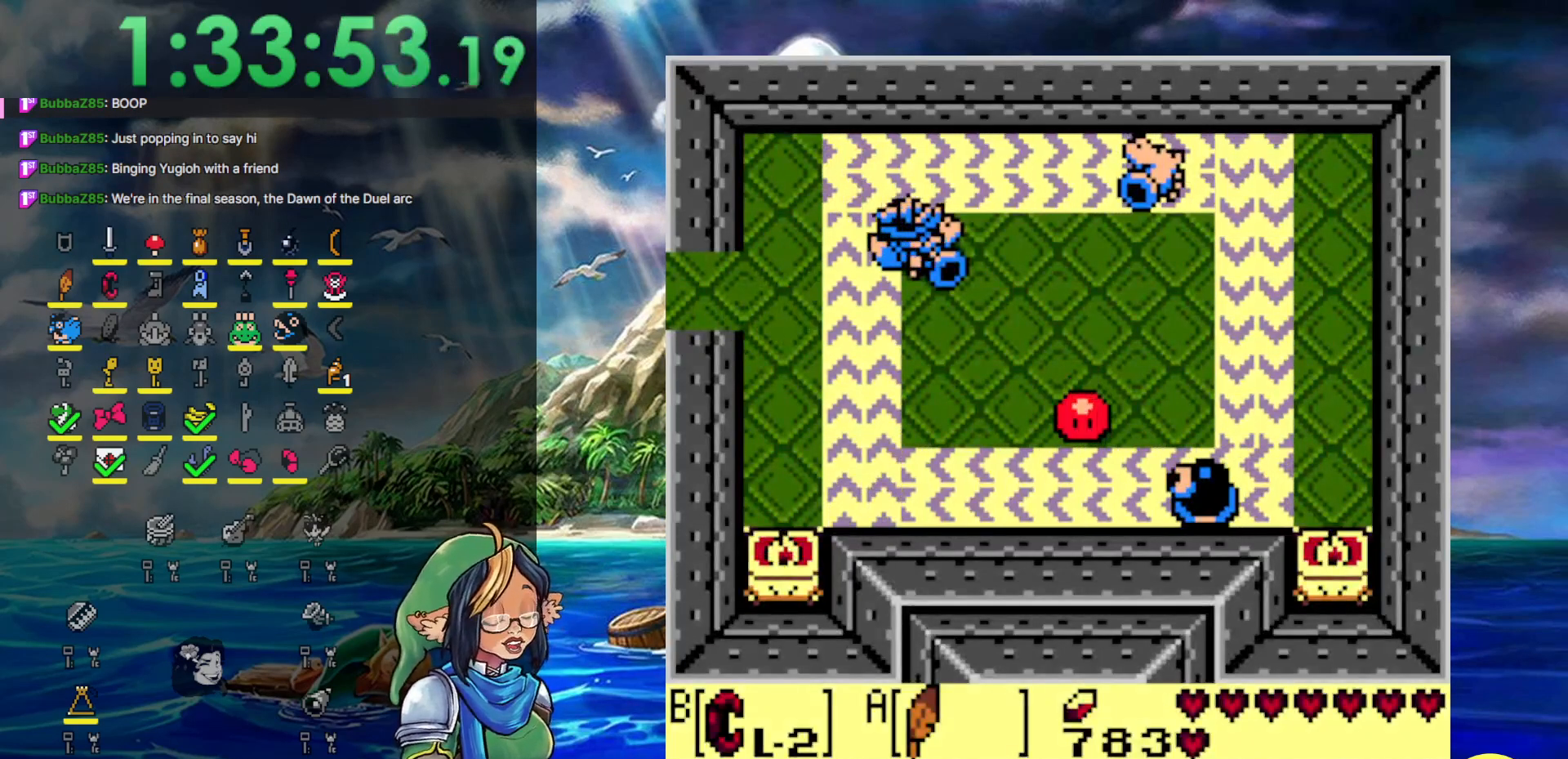
{"buttons": ["B", "DPAD_UP", "DPAD_RIGHT"], "events": [[83, "B", "down"], [133, "DPAD_UP", "down"], [250, "B", "up"], [483, "B", "down"]]}
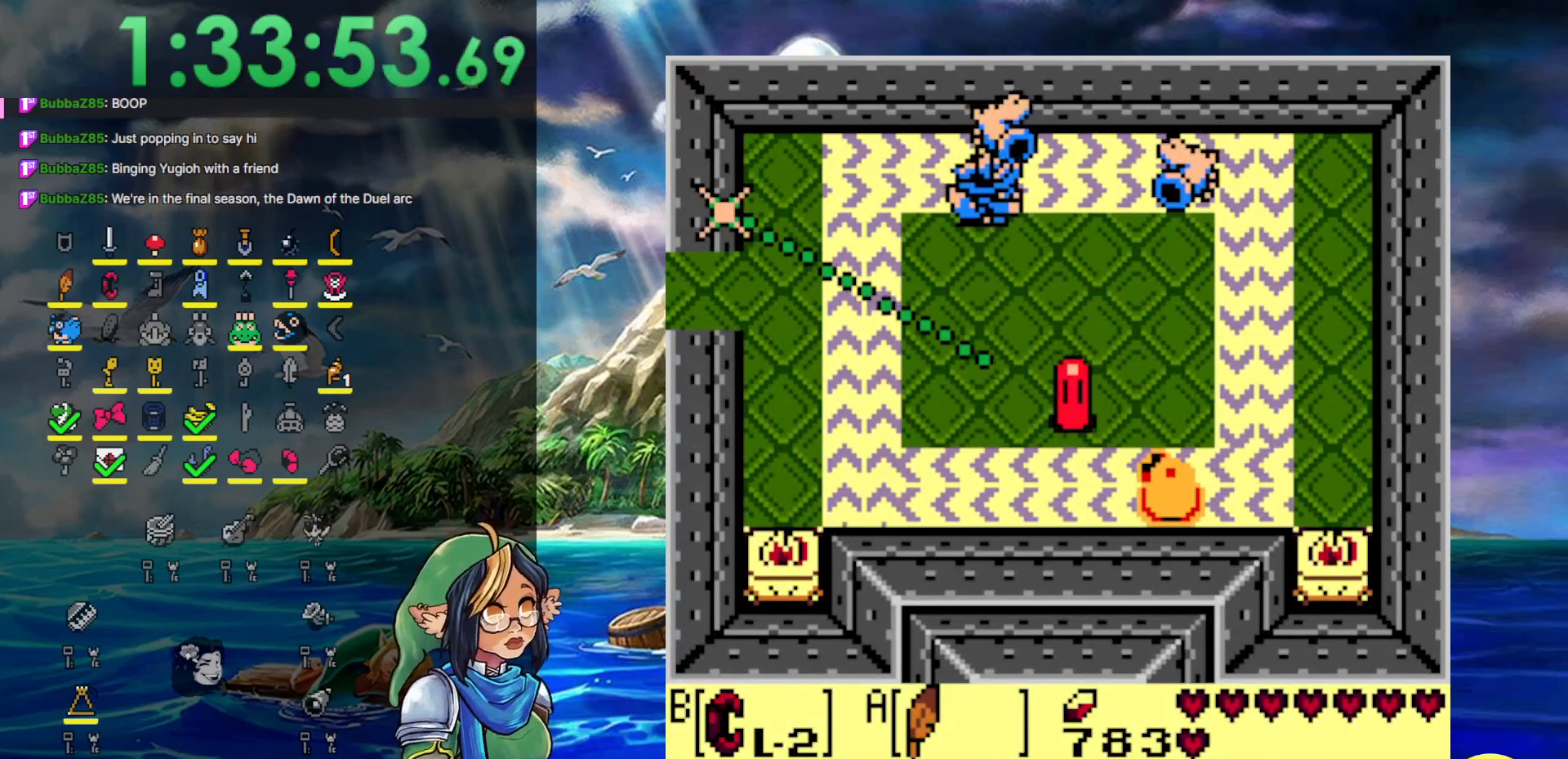
{"buttons": ["DPAD_RIGHT"], "events": [[133, "B", "up"], [133, "DPAD_UP", "up"]]}
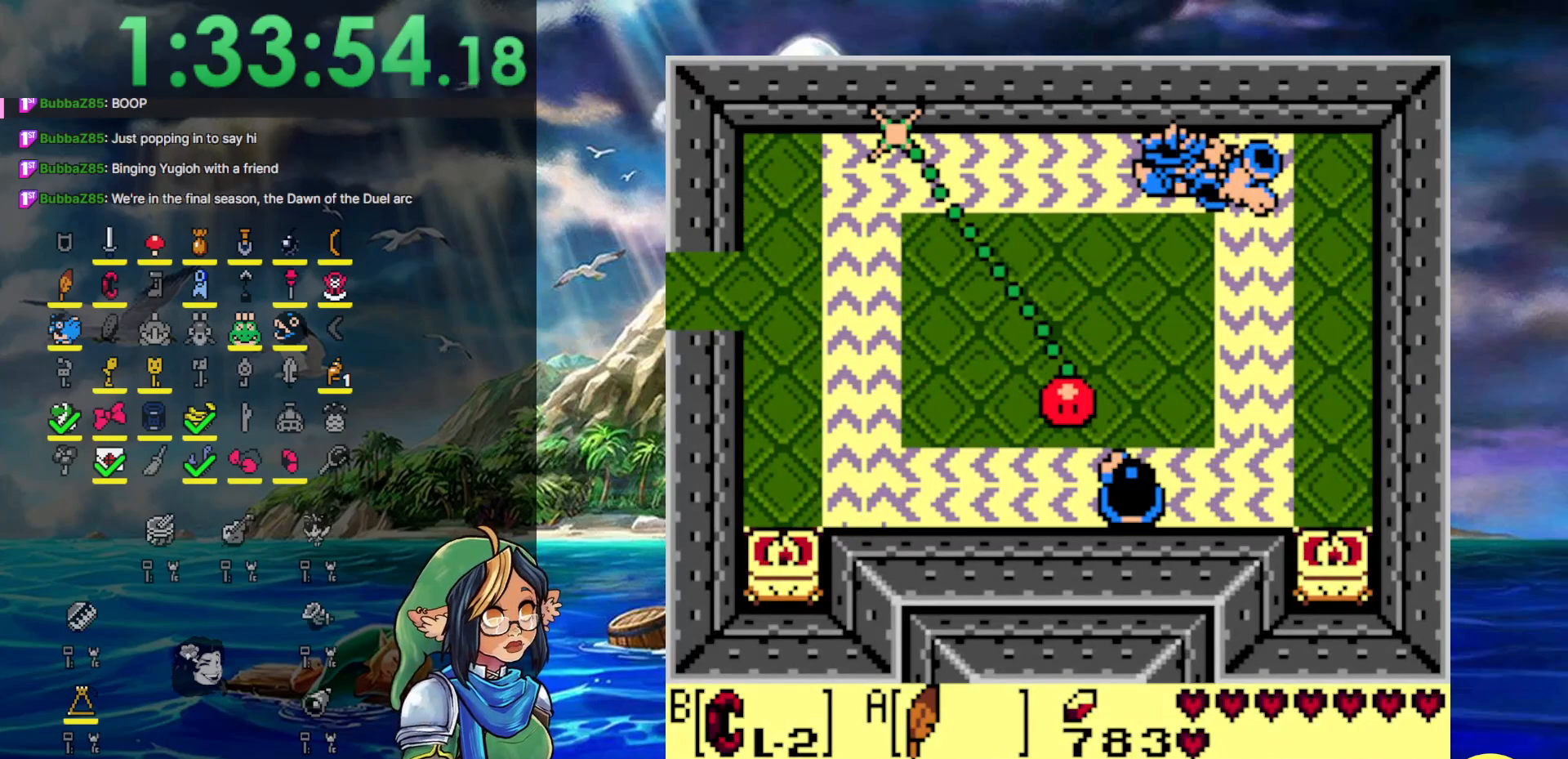
{"buttons": ["DPAD_DOWN"], "events": [[133, "DPAD_DOWN", "down"], [200, "B", "down"], [383, "B", "up"], [483, "DPAD_RIGHT", "up"]]}
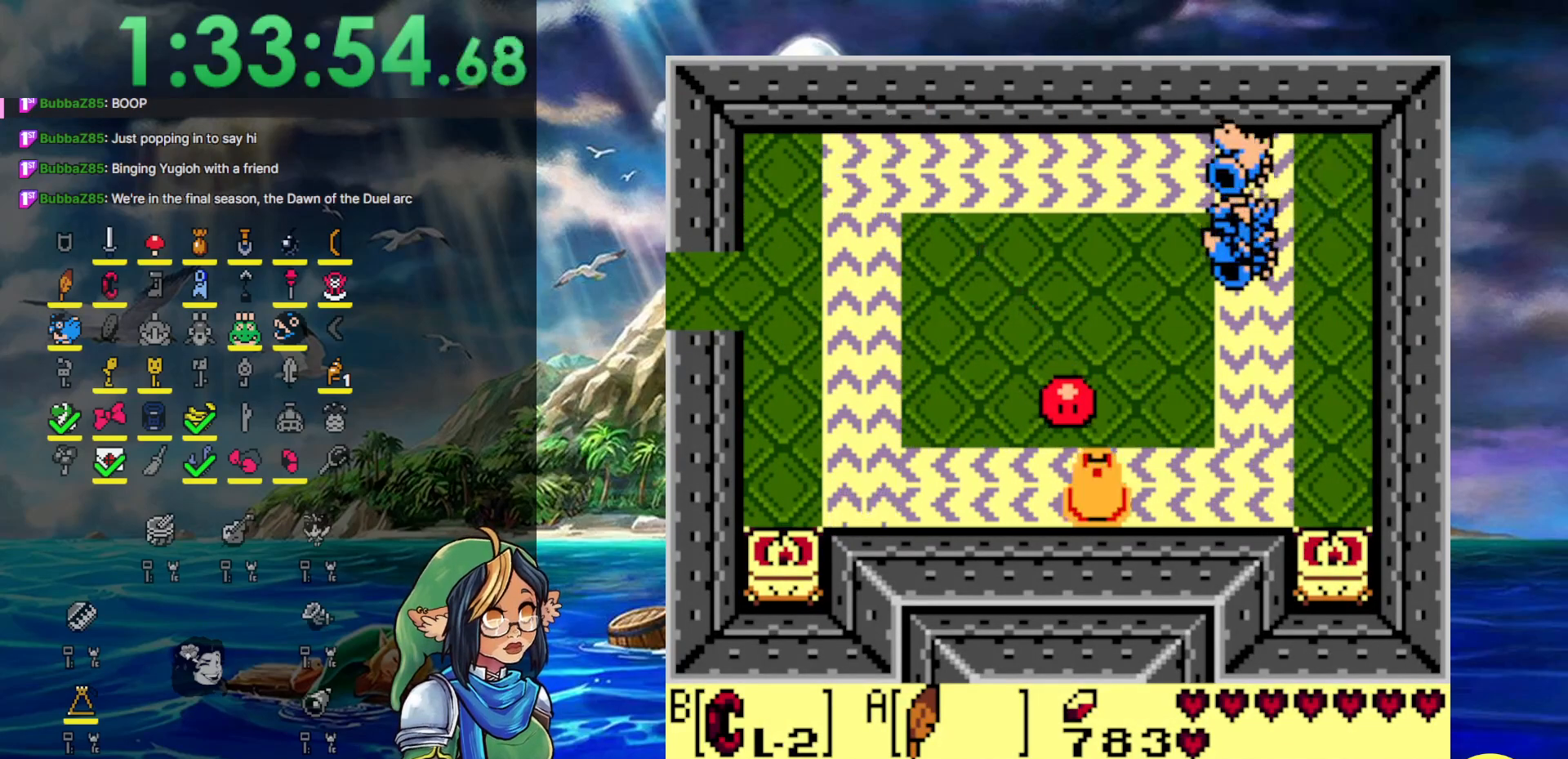
{"buttons": ["DPAD_UP", "DPAD_LEFT"], "events": [[17, "B", "down"], [200, "B", "up"], [283, "DPAD_RIGHT", "down"], [383, "DPAD_RIGHT", "up"], [467, "DPAD_DOWN", "up"], [467, "DPAD_LEFT", "down"], [467, "DPAD_UP", "down"]]}
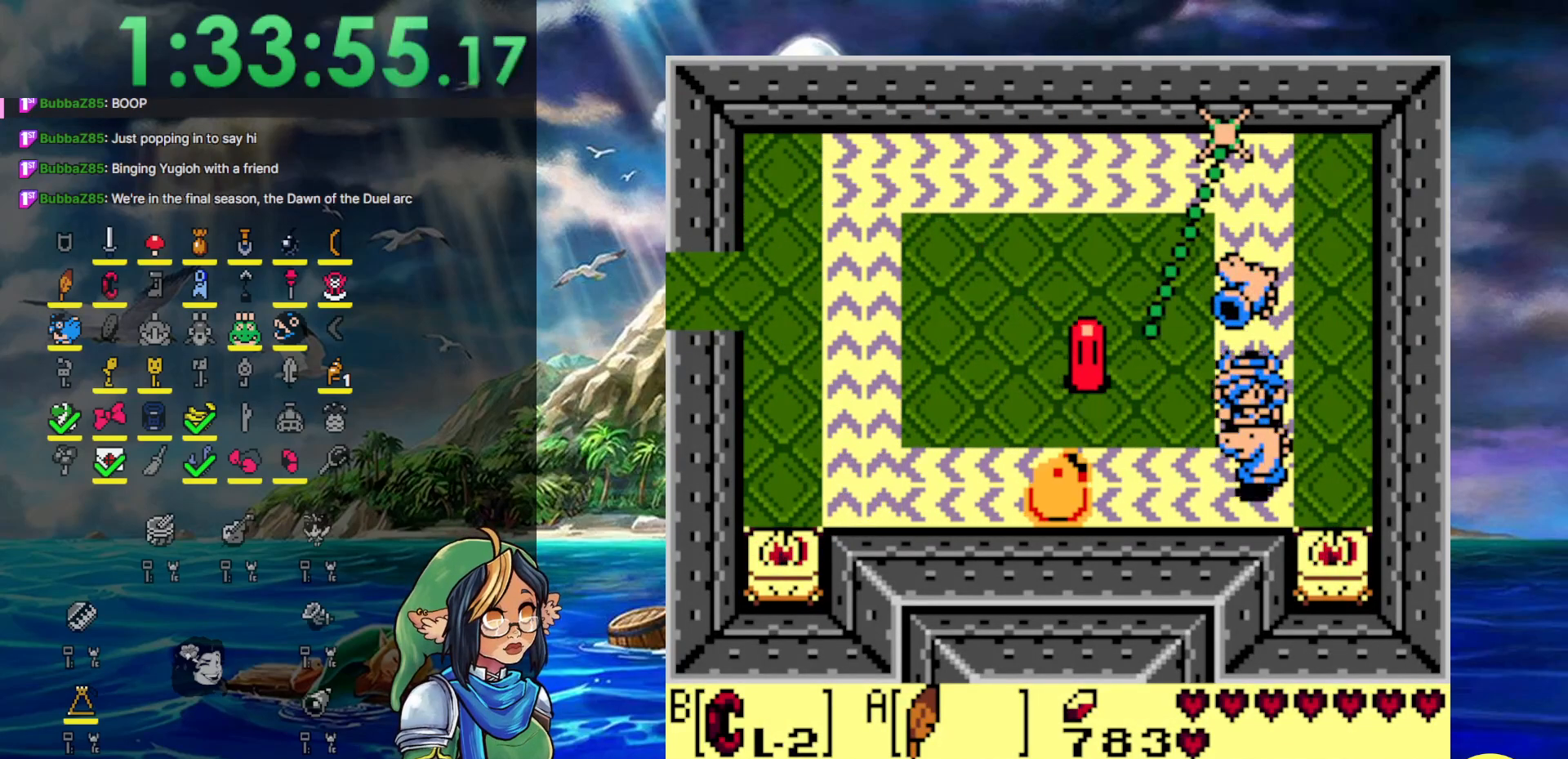
{"buttons": ["B", "DPAD_UP", "DPAD_RIGHT"], "events": [[83, "DPAD_LEFT", "up"], [383, "DPAD_RIGHT", "down"], [383, "DPAD_UP", "up"], [467, "B", "down"], [483, "DPAD_UP", "down"]]}
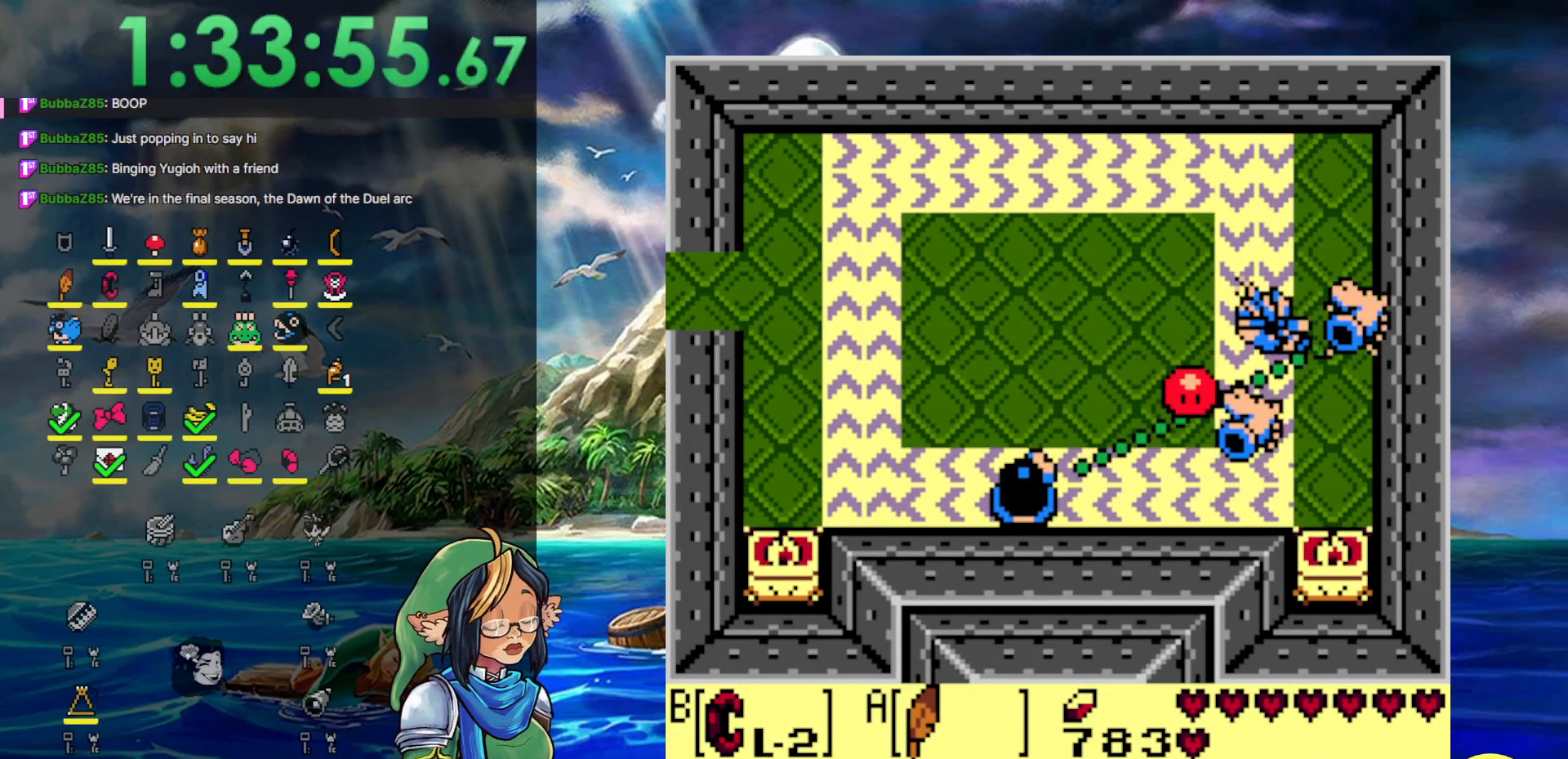
{"buttons": ["B", "DPAD_DOWN"], "events": [[67, "DPAD_RIGHT", "up"], [133, "B", "up"], [450, "DPAD_LEFT", "down"], [450, "DPAD_UP", "up"], [500, "B", "down"], [500, "DPAD_DOWN", "down"], [500, "DPAD_LEFT", "up"]]}
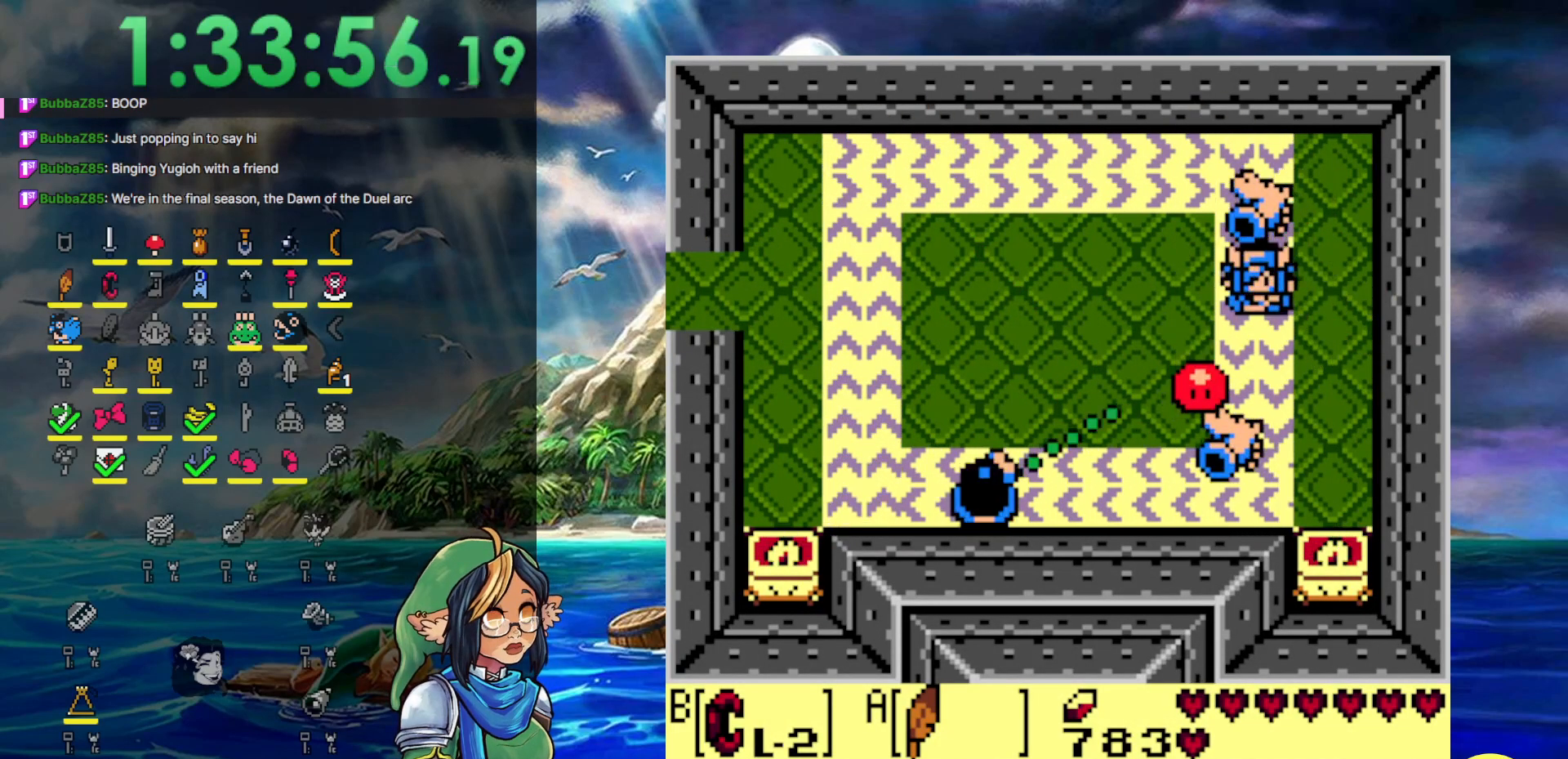
{"buttons": ["DPAD_DOWN"], "events": [[117, "DPAD_RIGHT", "down"], [183, "B", "up"], [500, "DPAD_RIGHT", "up"]]}